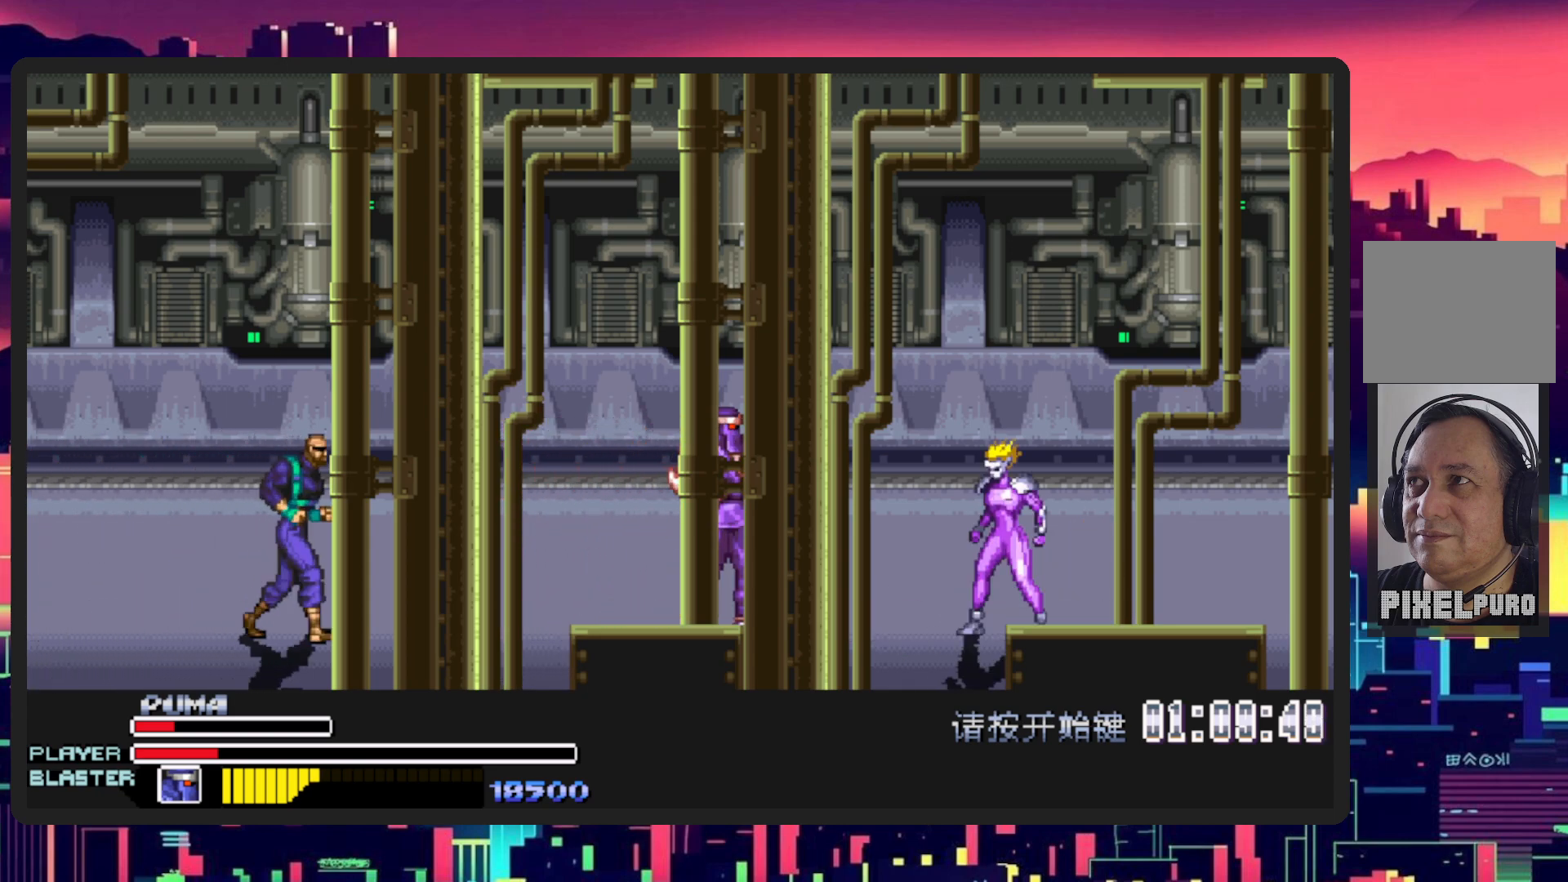
Gameplay with a controller (Nintendo layout); each line is a JSON object with the inputs held at the frame after it. "events" lists button and stick changes between this image and that frame as [ms after this image, input, new state], when the widget could be followed in between. Not read: L2 L3 R2 R3 left_stick right_stick.
{"buttons": ["DPAD_RIGHT"], "events": [[33, "DPAD_DOWN", "down"], [33, "DPAD_RIGHT", "down"], [183, "DPAD_DOWN", "up"], [250, "Y", "down"], [467, "Y", "up"]]}
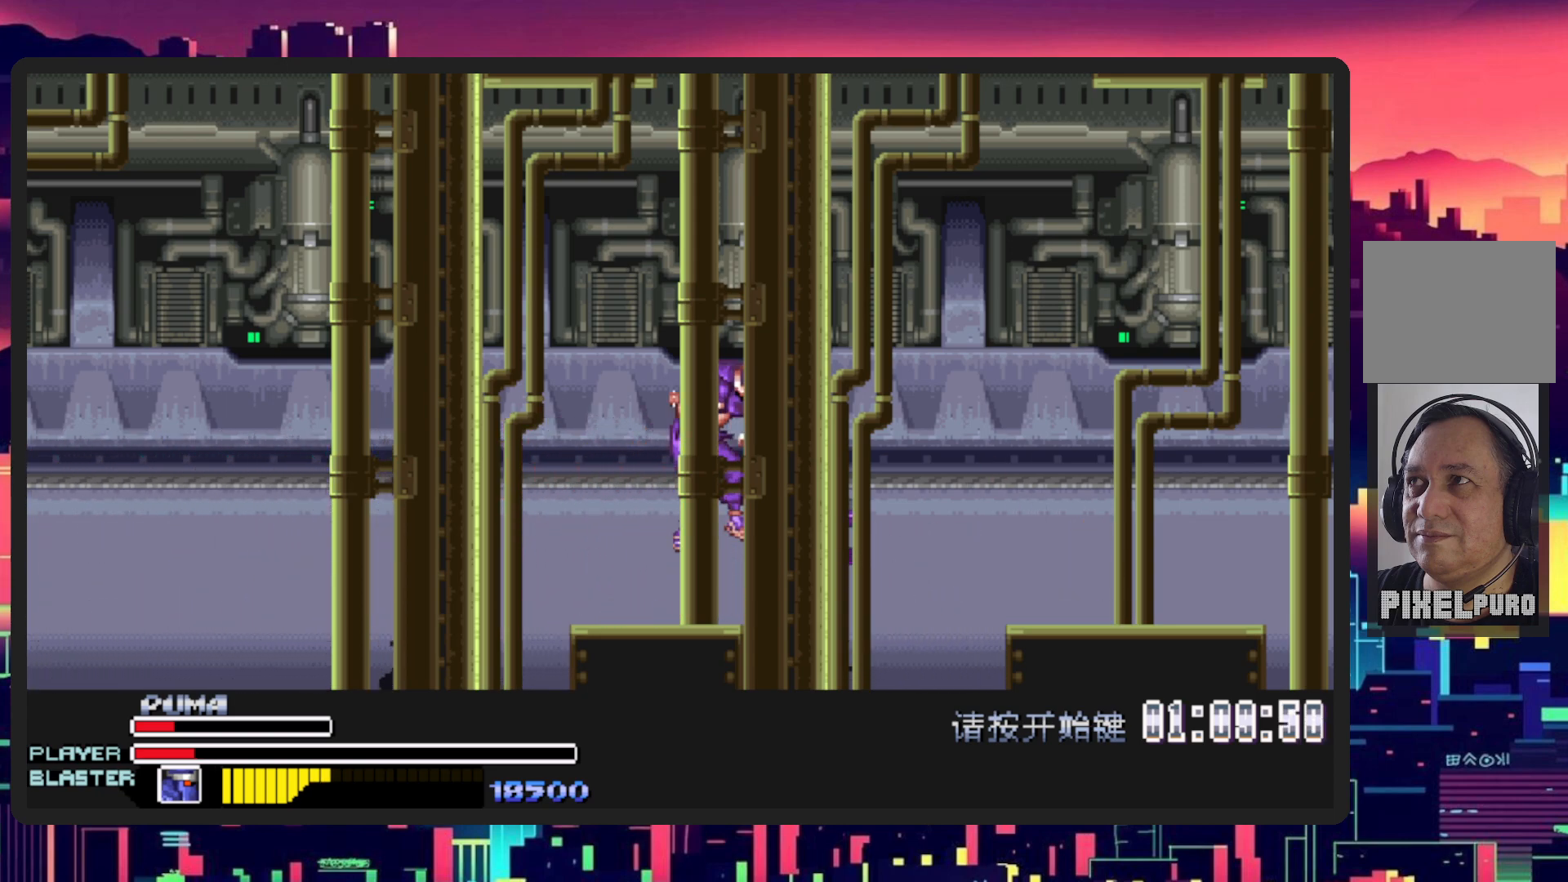
{"buttons": [], "events": [[251, "DPAD_RIGHT", "up"]]}
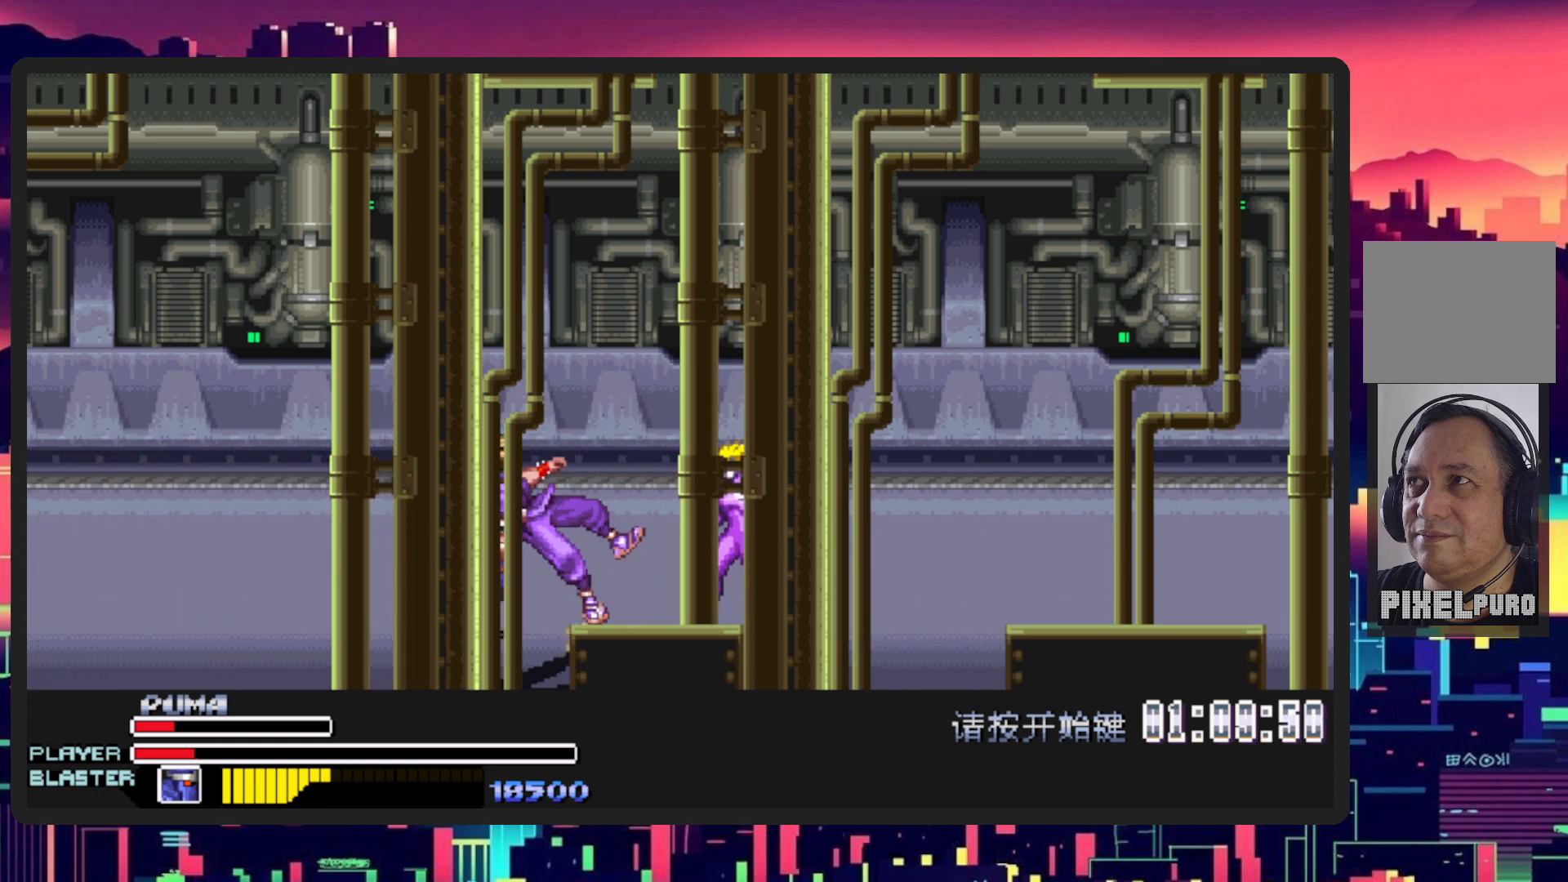
{"buttons": ["DPAD_DOWN", "DPAD_RIGHT"], "events": [[167, "DPAD_LEFT", "down"], [300, "DPAD_LEFT", "up"], [317, "DPAD_DOWN", "down"], [384, "DPAD_RIGHT", "down"]]}
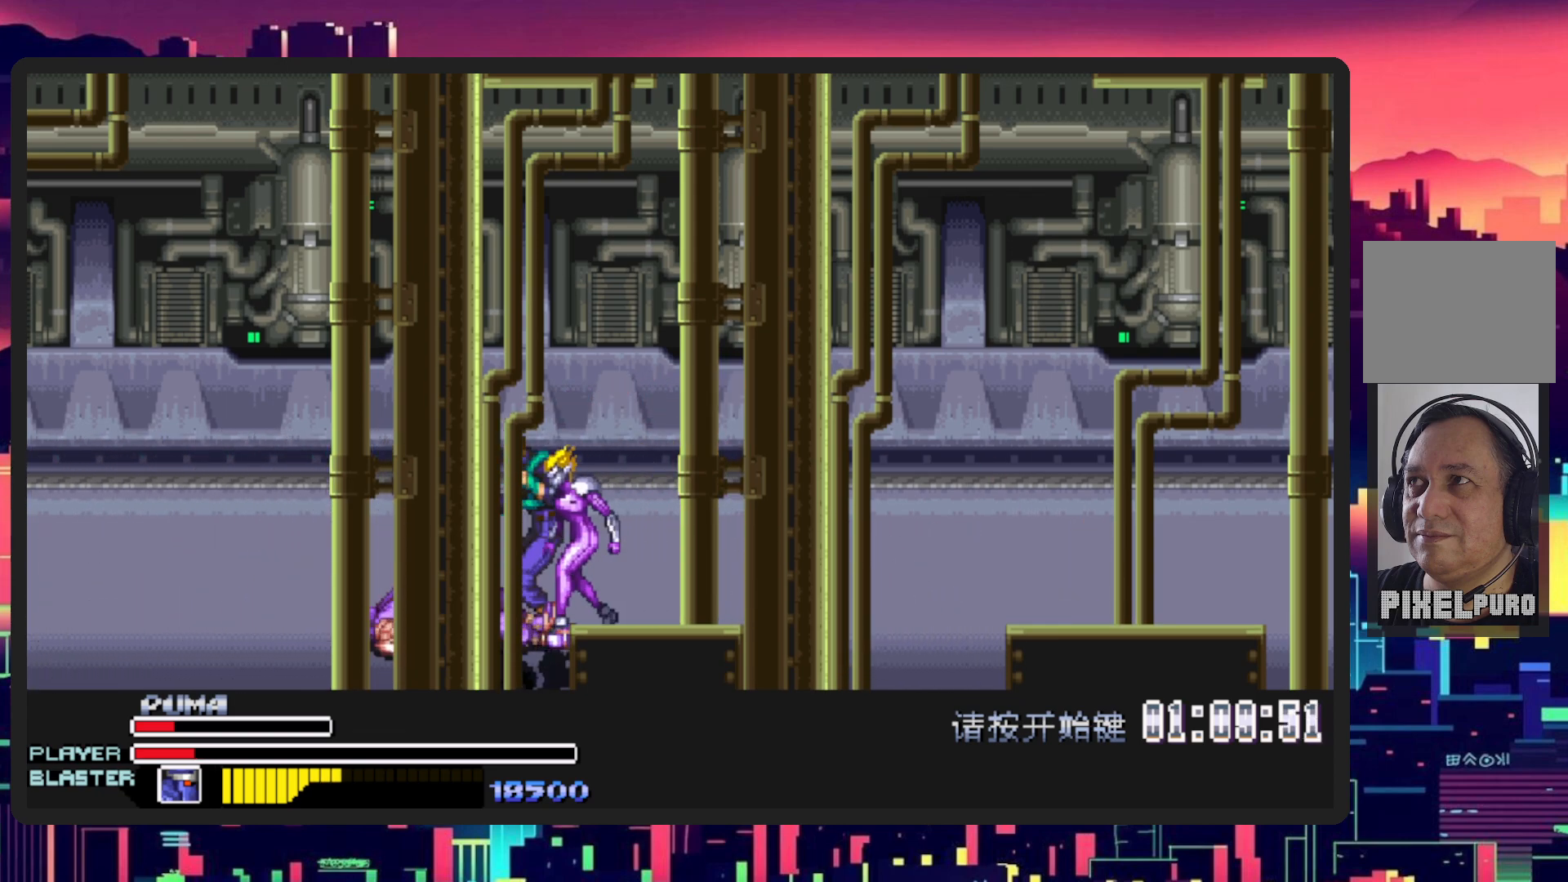
{"buttons": ["DPAD_DOWN", "DPAD_LEFT"], "events": [[117, "Y", "down"], [301, "DPAD_RIGHT", "up"], [334, "Y", "up"], [367, "DPAD_LEFT", "down"]]}
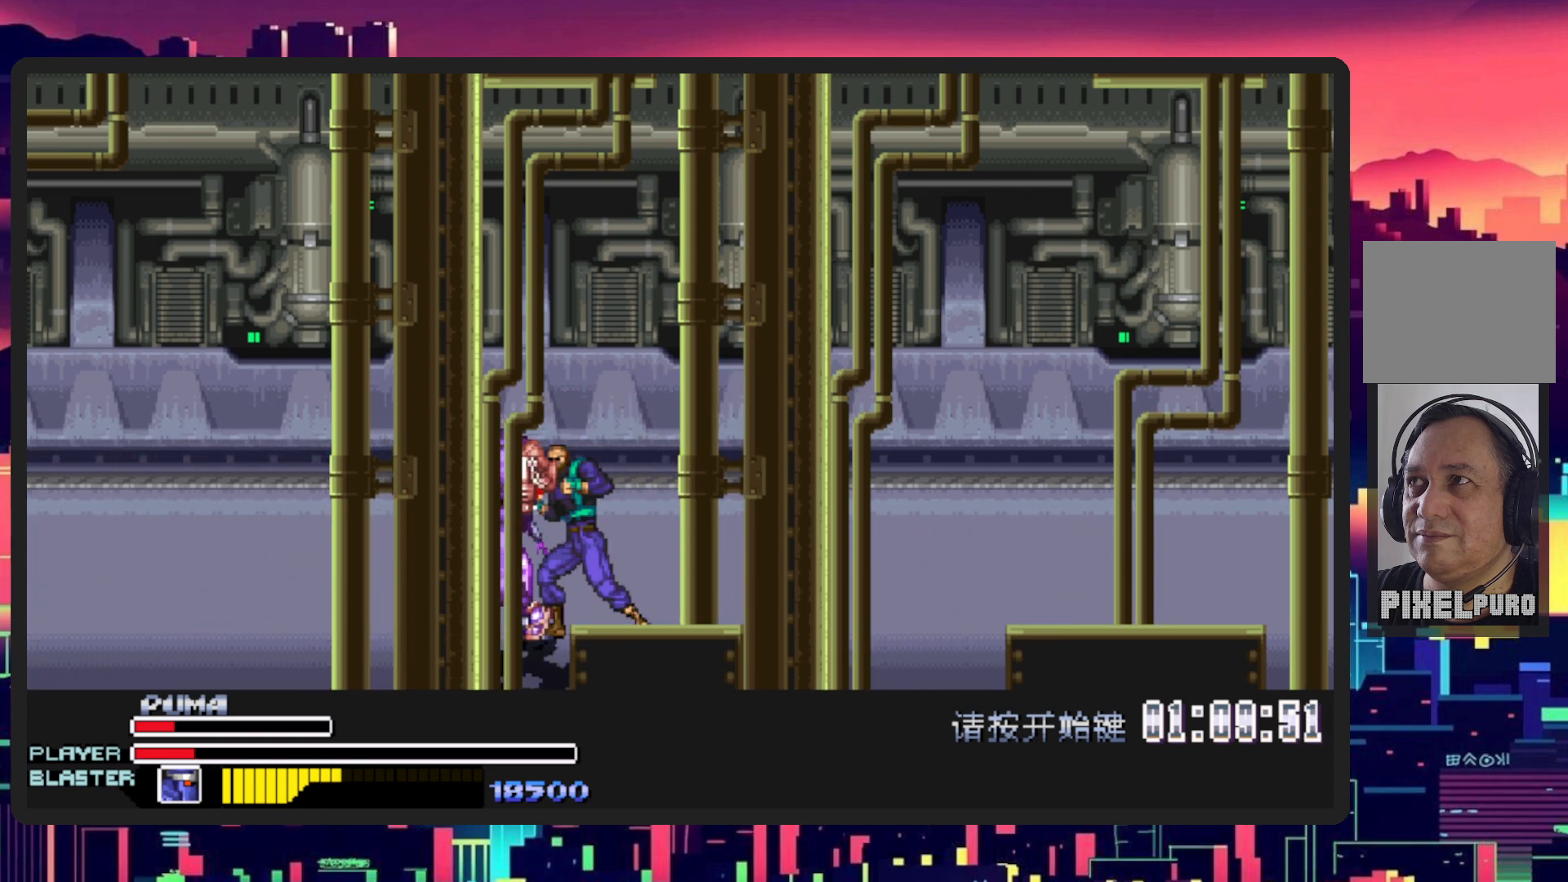
{"buttons": ["DPAD_LEFT"], "events": [[133, "DPAD_DOWN", "up"], [217, "Y", "down"], [434, "Y", "up"]]}
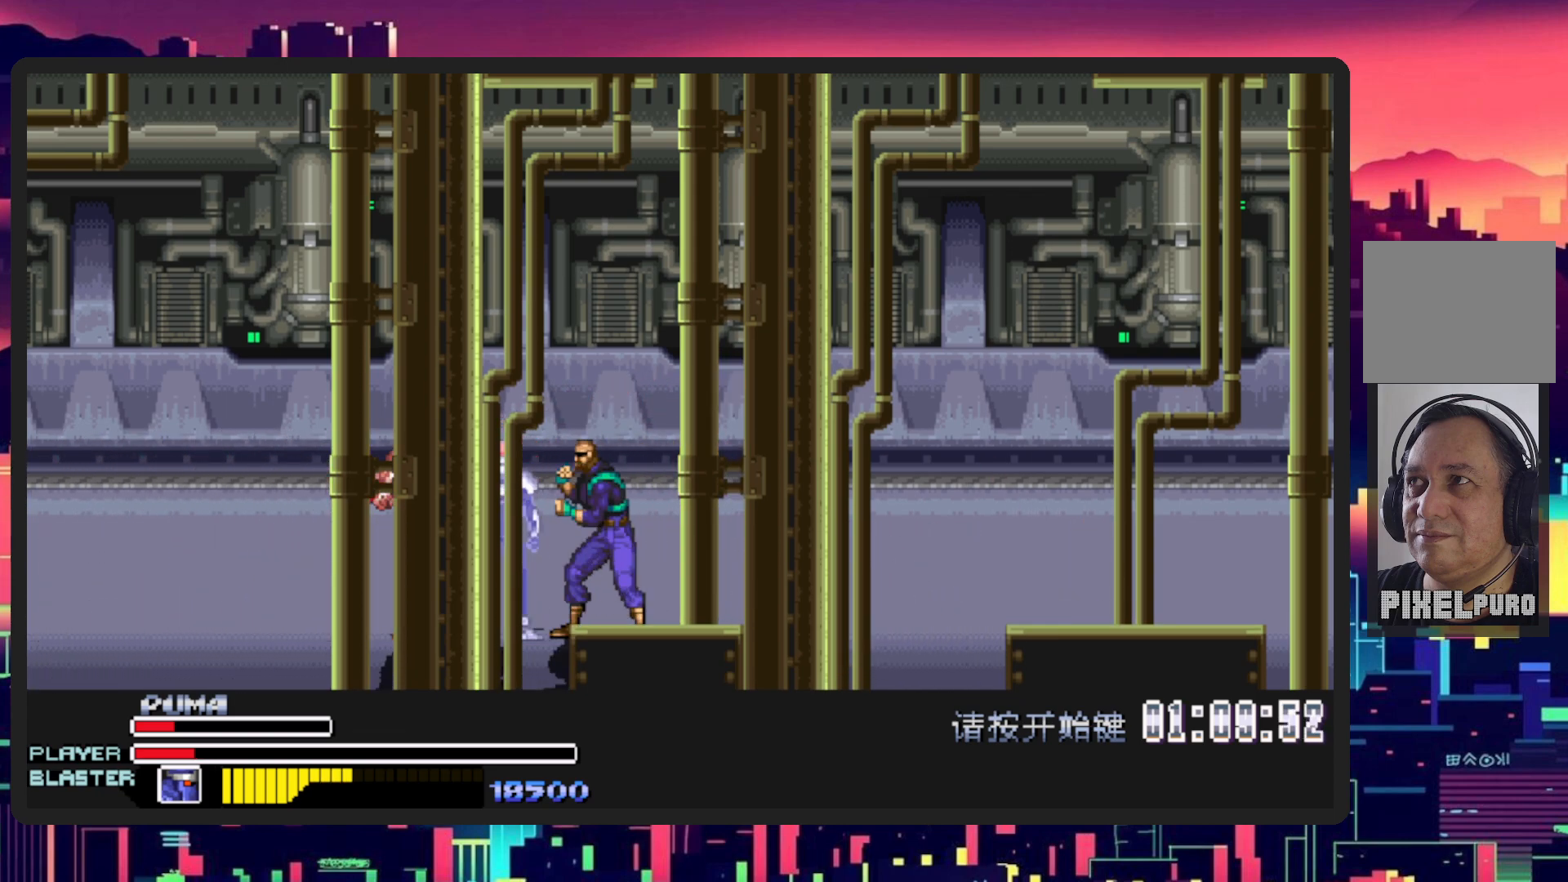
{"buttons": ["DPAD_RIGHT"], "events": [[167, "Y", "down"], [251, "DPAD_LEFT", "up"], [267, "DPAD_RIGHT", "down"], [334, "Y", "up"], [384, "DPAD_DOWN", "down"], [434, "DPAD_DOWN", "up"]]}
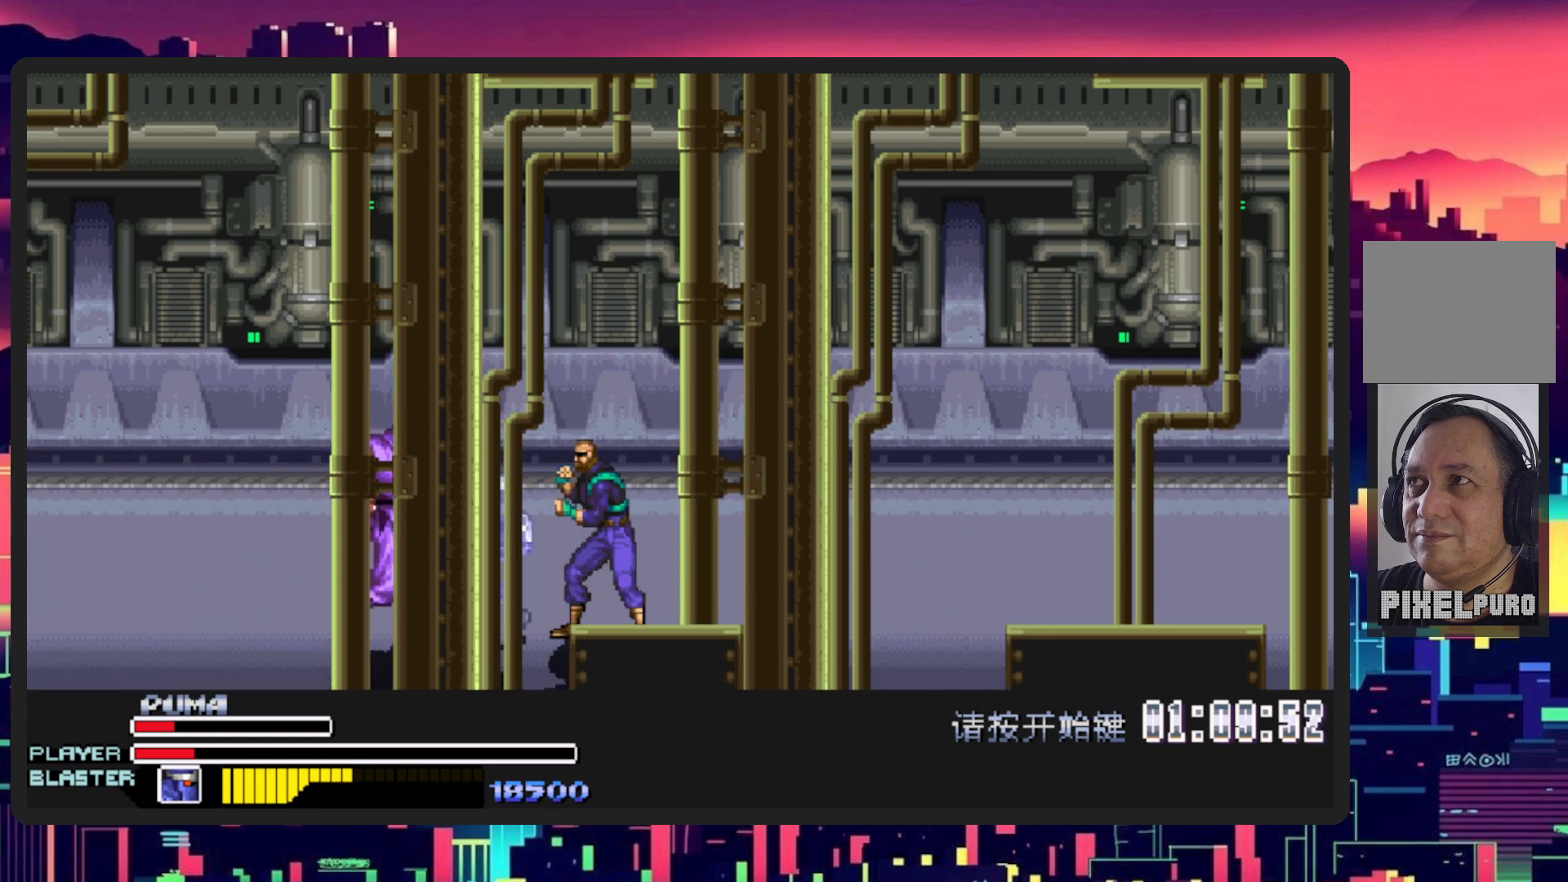
{"buttons": ["Y", "DPAD_RIGHT"], "events": [[33, "Y", "down"], [217, "Y", "up"], [300, "Y", "down"], [450, "Y", "up"], [500, "Y", "down"]]}
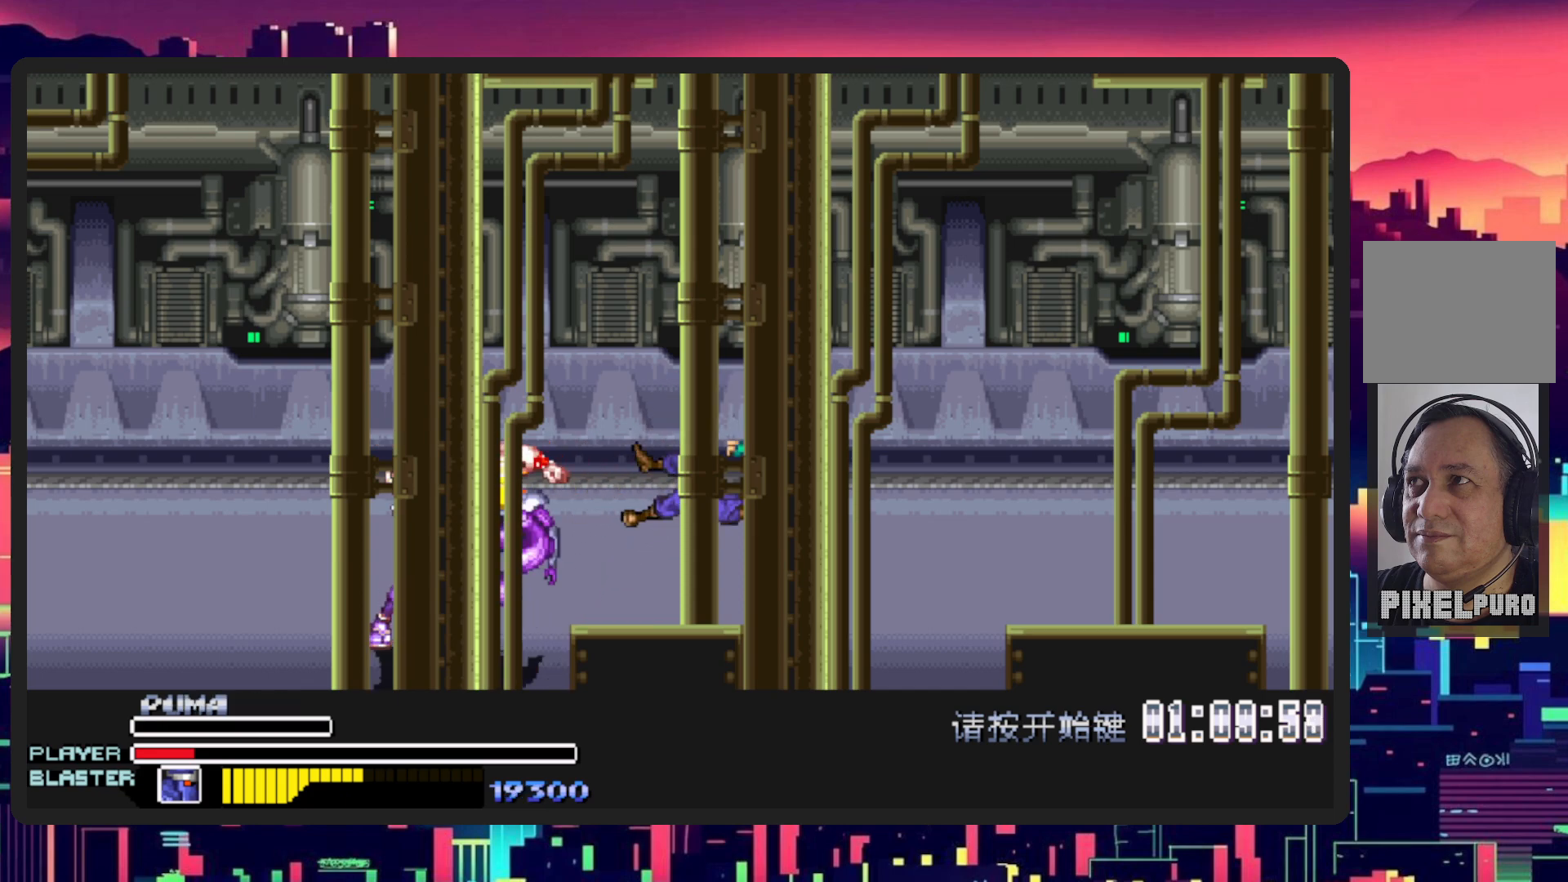
{"buttons": [], "events": [[167, "Y", "up"], [201, "DPAD_RIGHT", "up"], [301, "Y", "down"], [434, "Y", "up"]]}
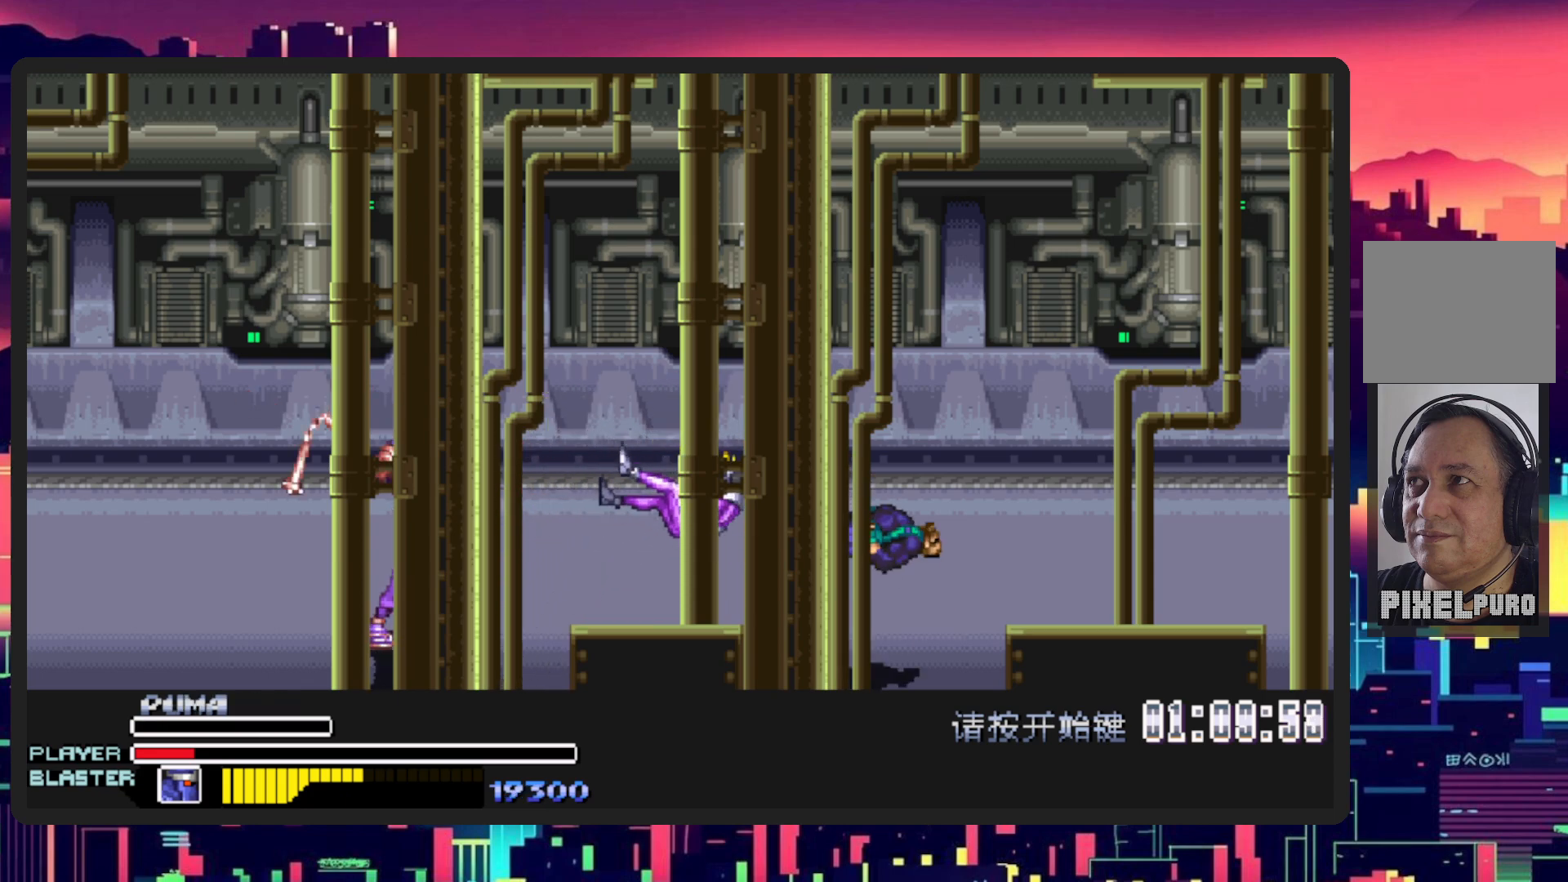
{"buttons": ["Y"], "events": [[17, "Y", "down"], [183, "Y", "up"], [233, "Y", "down"], [384, "Y", "up"], [434, "Y", "down"]]}
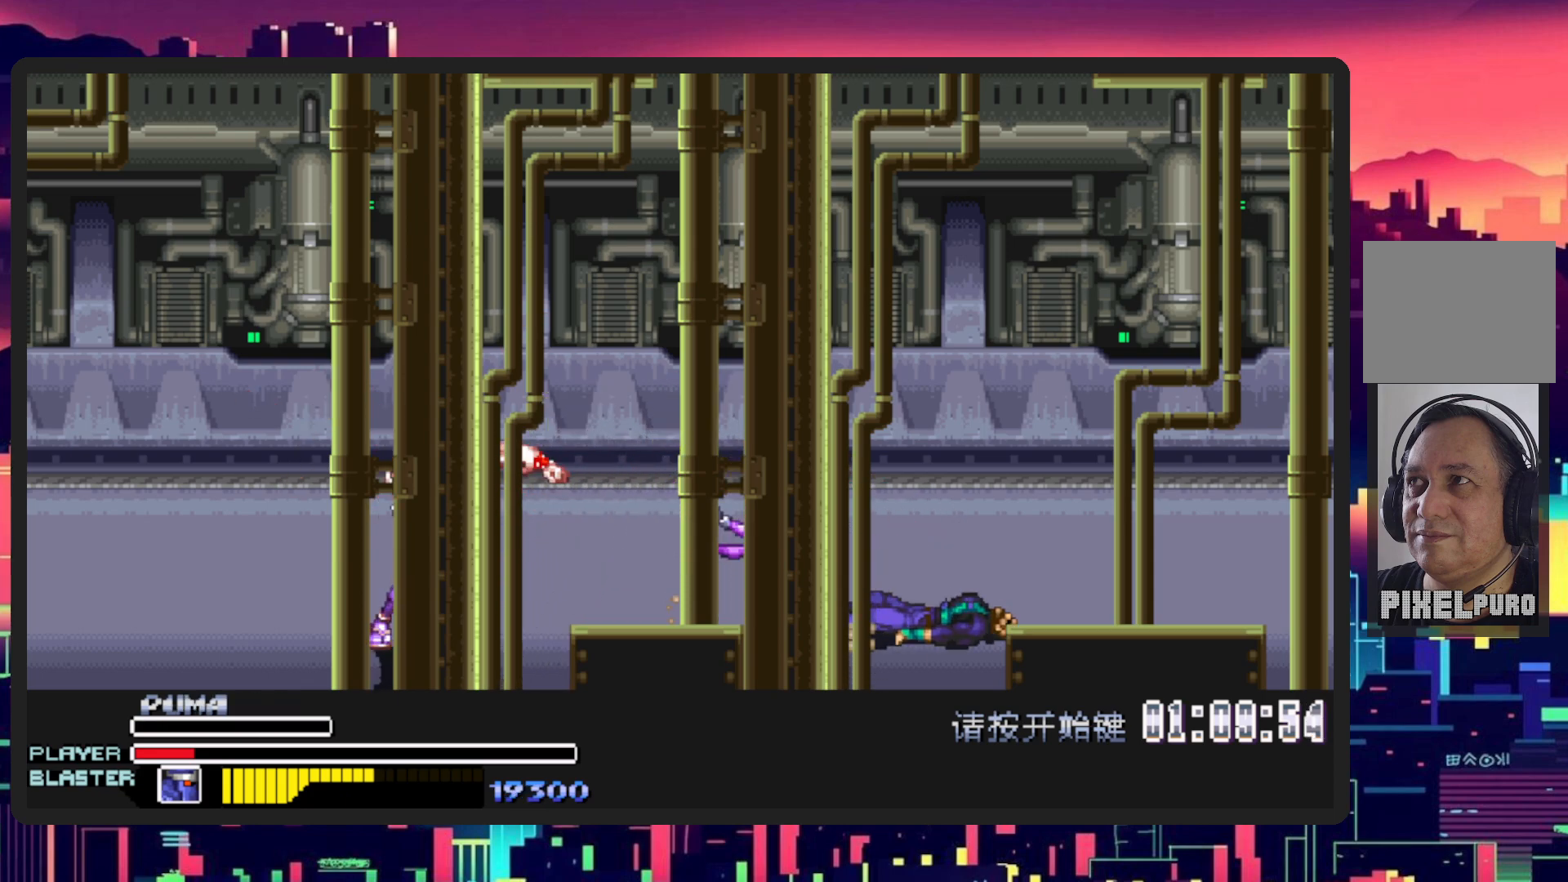
{"buttons": ["Y"], "events": [[84, "Y", "up"], [167, "Y", "down"], [284, "Y", "up"], [401, "Y", "down"]]}
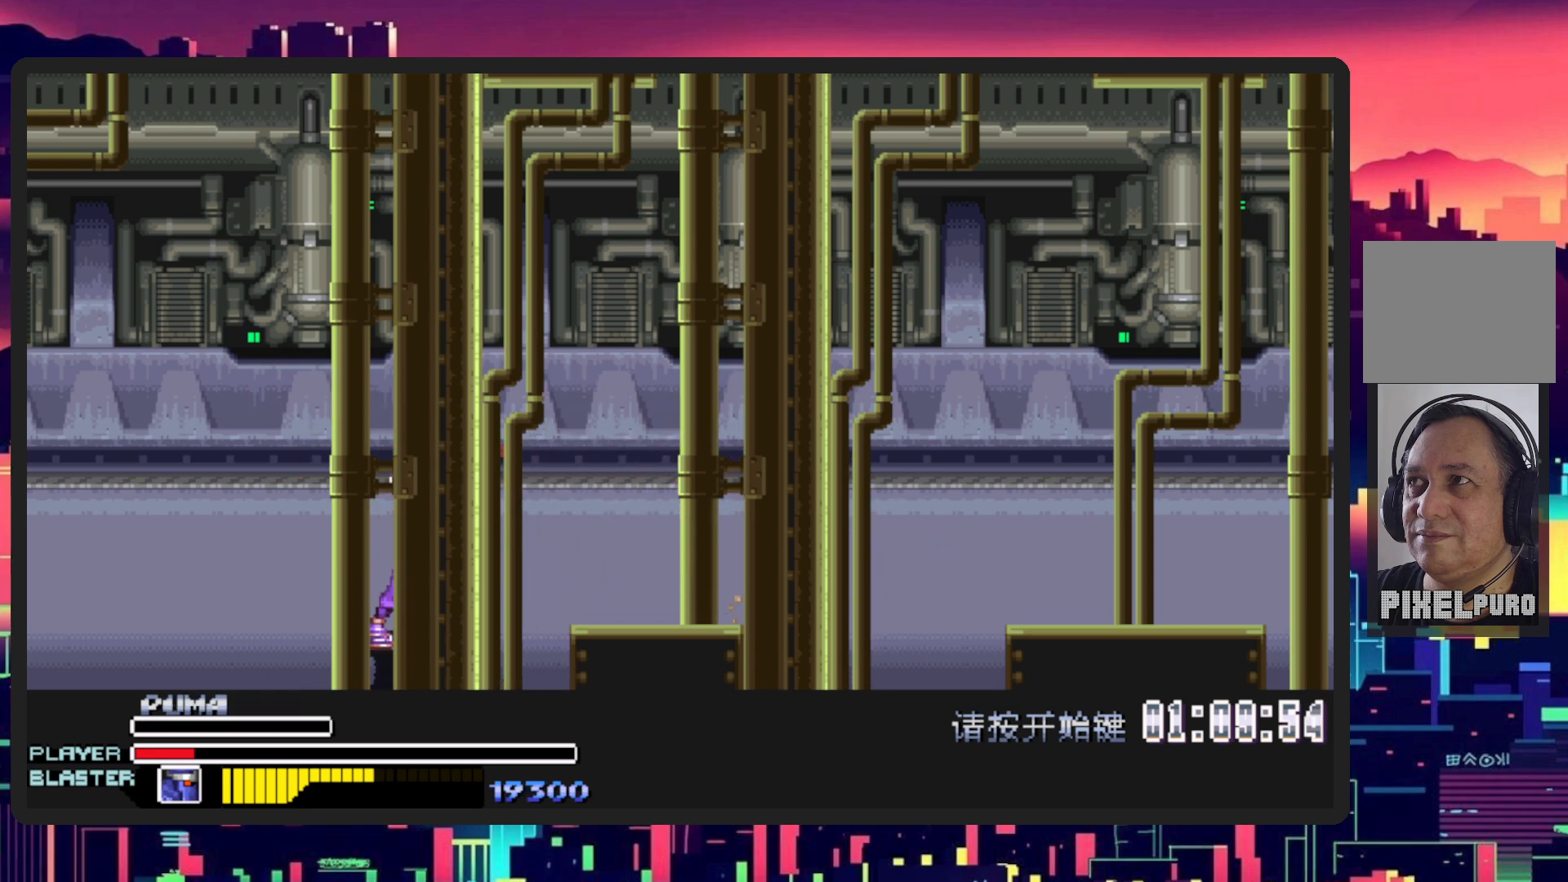
{"buttons": [], "events": [[17, "Y", "up"], [100, "Y", "down"], [267, "Y", "up"], [283, "Y", "down"], [367, "Y", "up"]]}
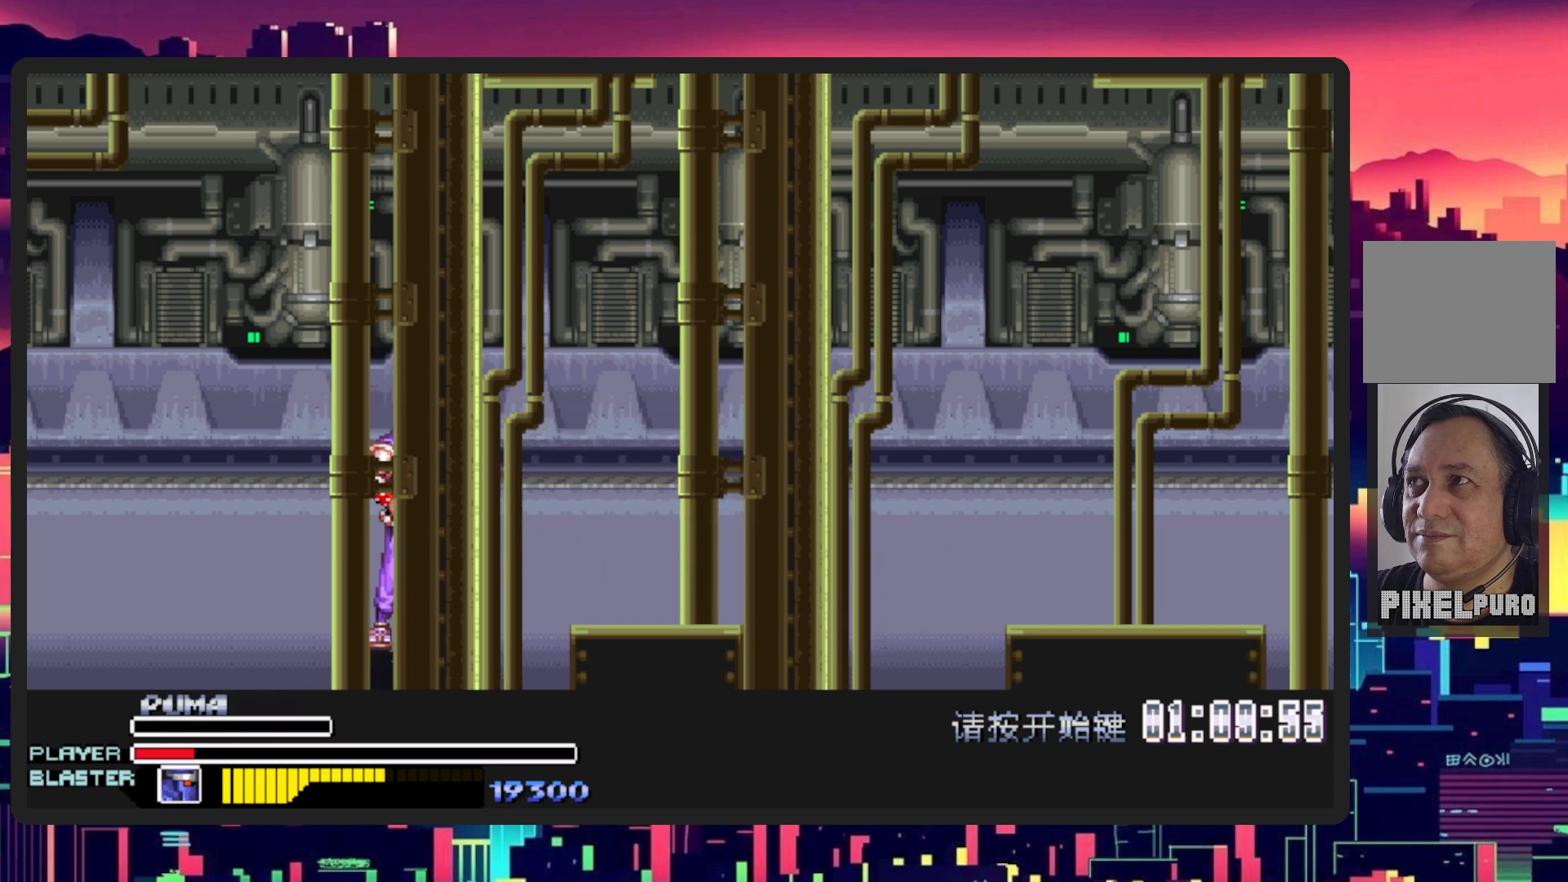
{"buttons": ["DPAD_RIGHT"], "events": [[134, "DPAD_RIGHT", "down"]]}
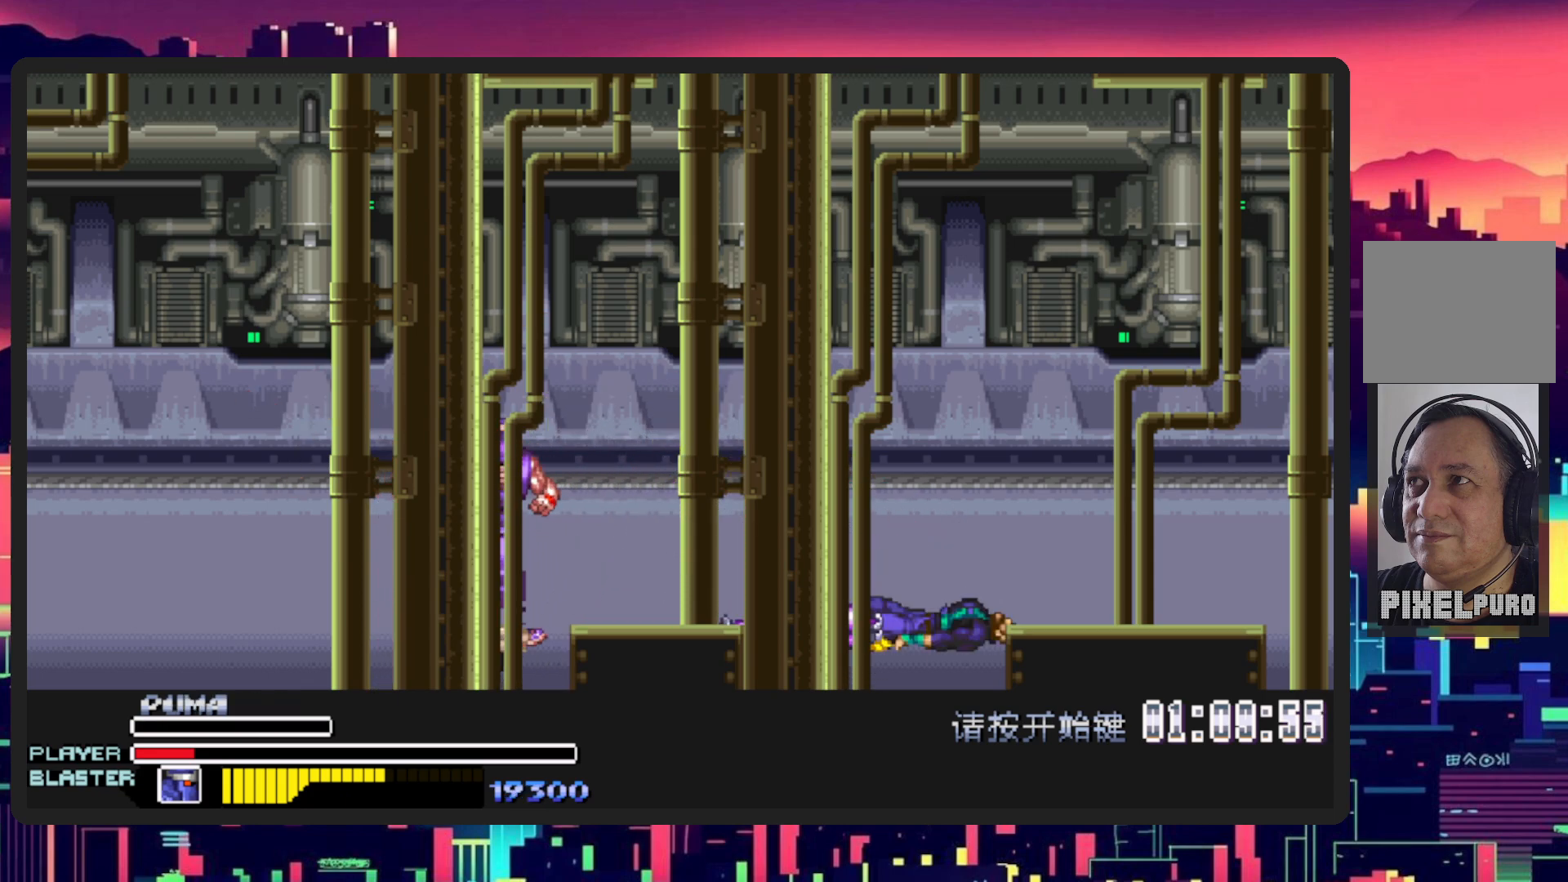
{"buttons": ["DPAD_UP", "DPAD_LEFT"], "events": [[67, "DPAD_RIGHT", "up"], [267, "DPAD_LEFT", "down"], [401, "DPAD_UP", "down"]]}
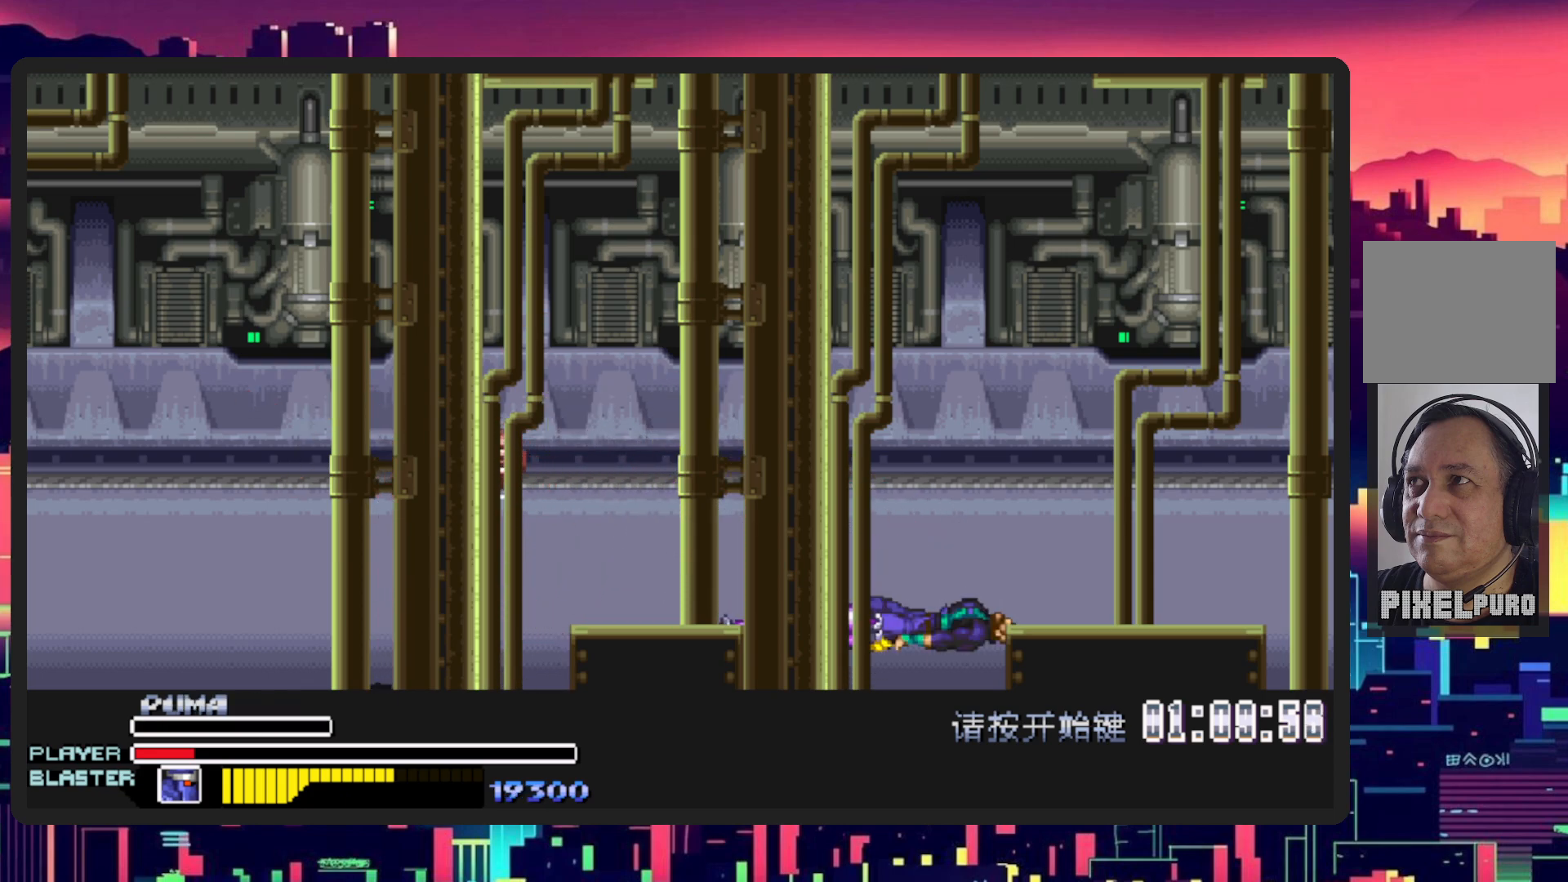
{"buttons": ["DPAD_RIGHT"], "events": [[66, "DPAD_LEFT", "up"], [183, "DPAD_RIGHT", "down"], [250, "DPAD_UP", "up"]]}
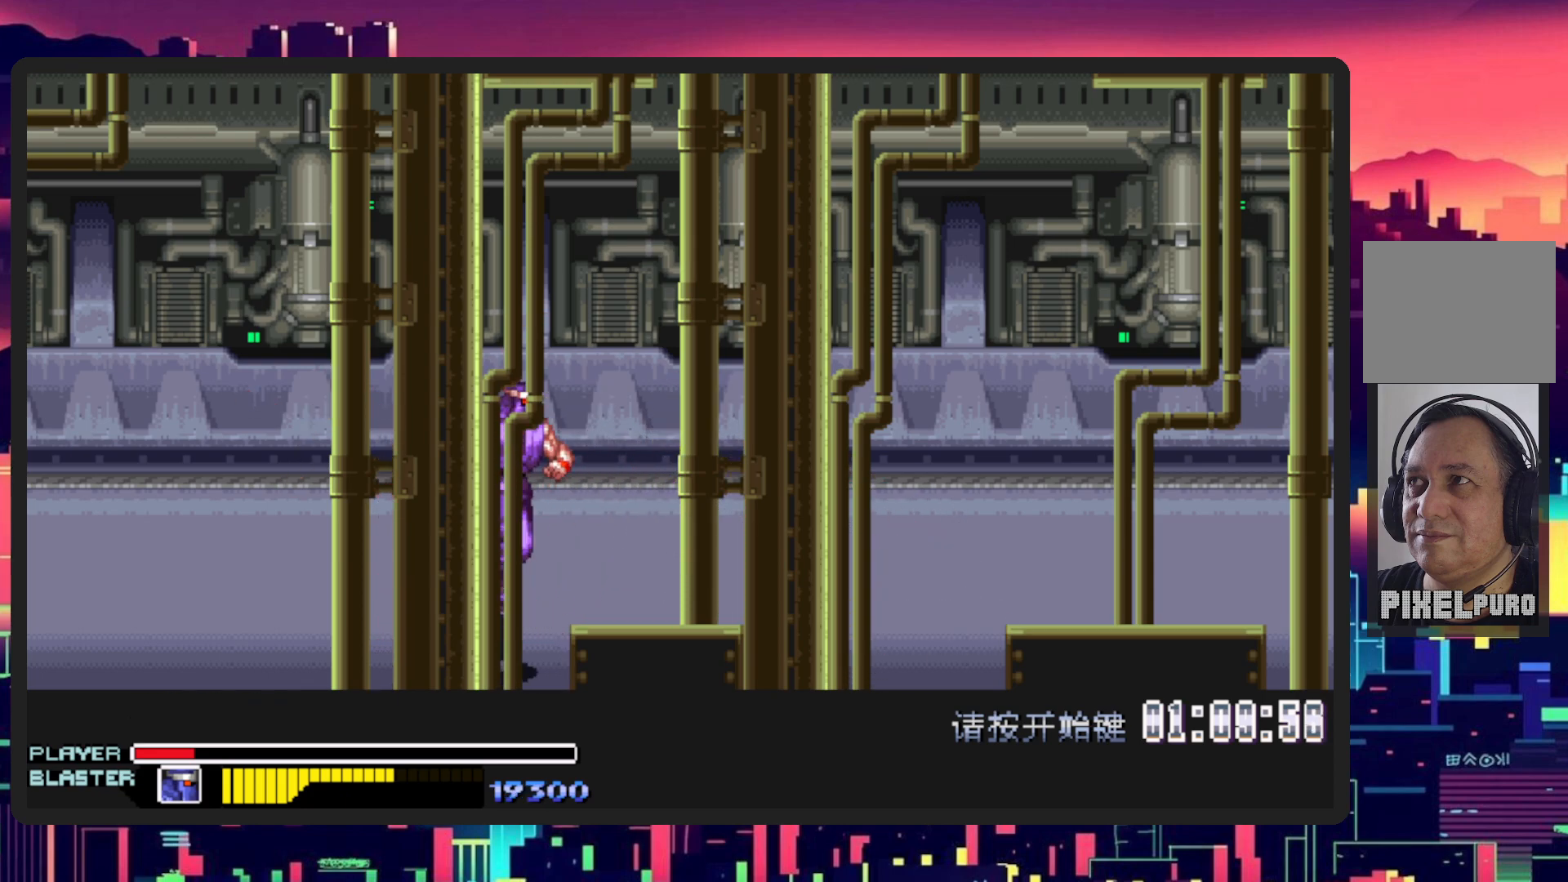
{"buttons": ["DPAD_UP"], "events": [[284, "DPAD_UP", "down"], [467, "DPAD_RIGHT", "up"]]}
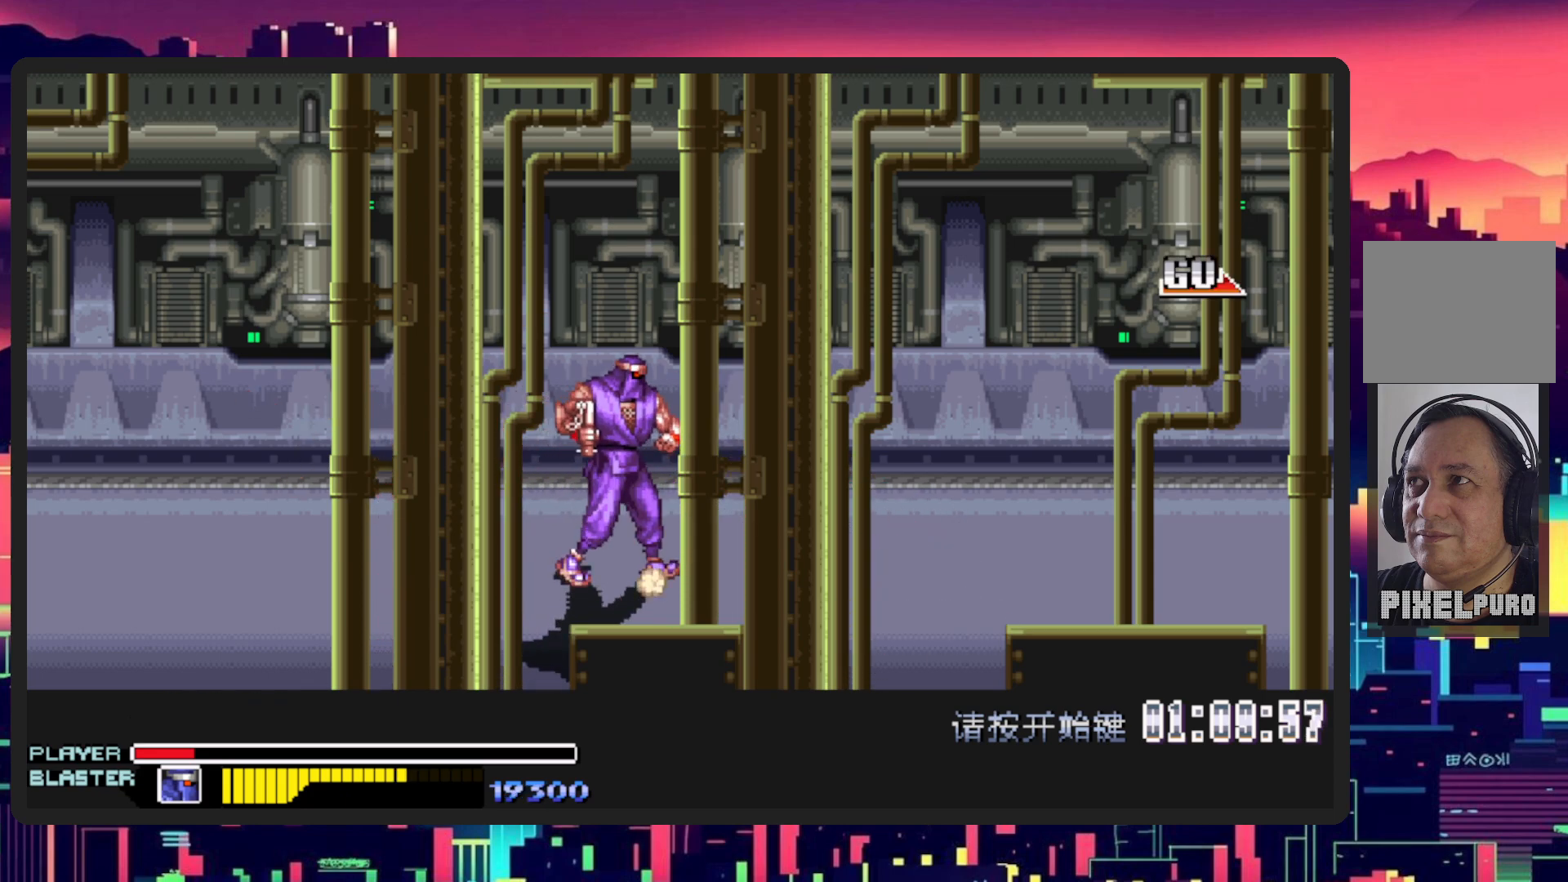
{"buttons": ["DPAD_RIGHT"], "events": [[250, "DPAD_RIGHT", "down"], [250, "DPAD_UP", "up"], [350, "DPAD_RIGHT", "up"], [367, "DPAD_RIGHT", "down"]]}
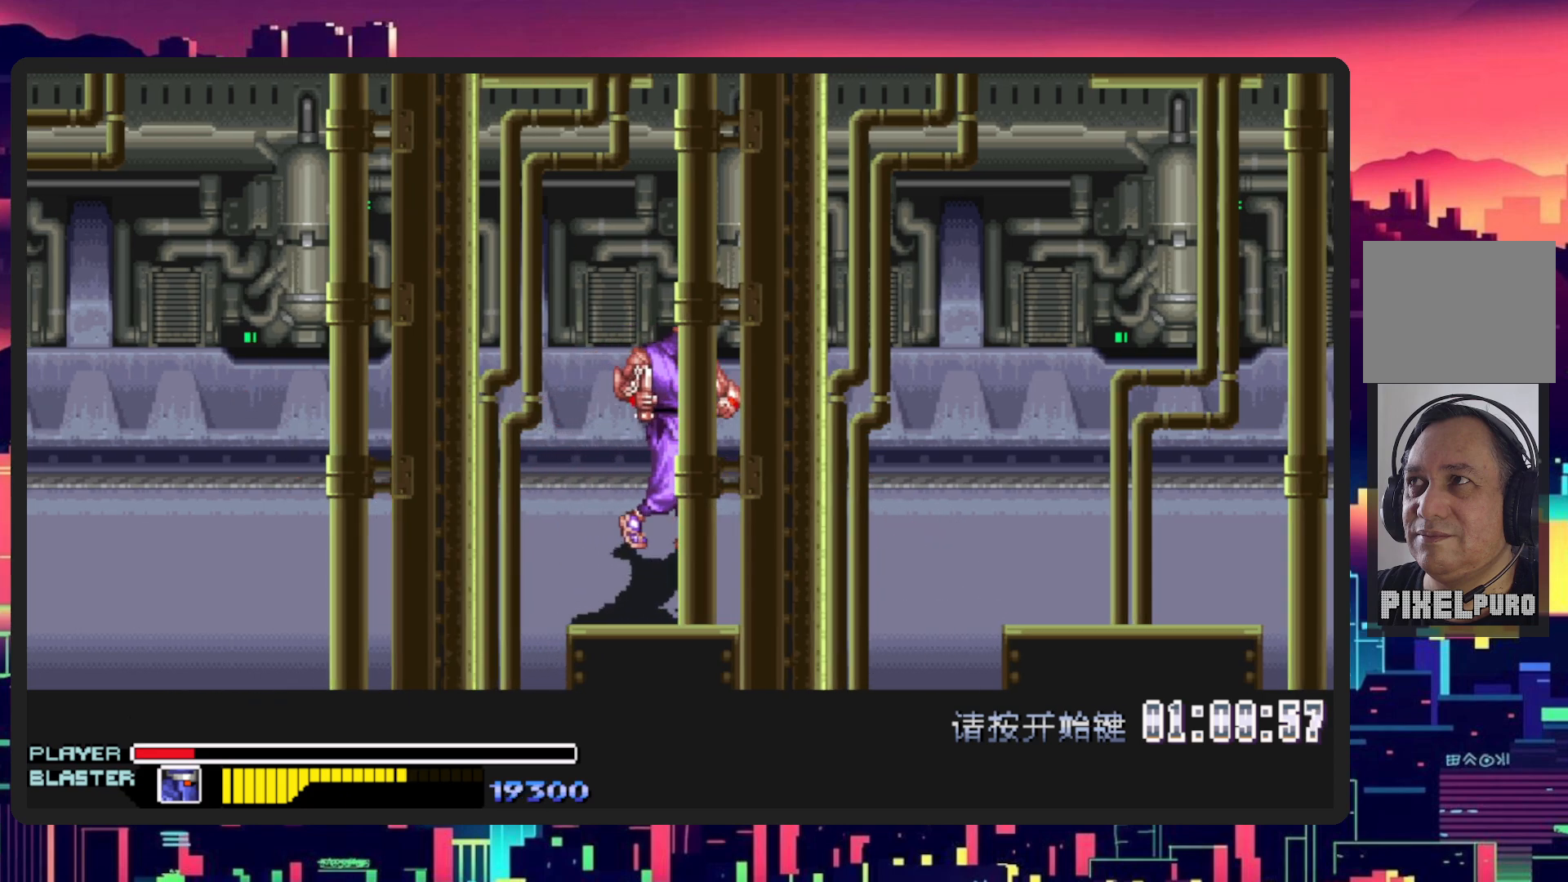
{"buttons": ["DPAD_RIGHT"], "events": [[367, "DPAD_RIGHT", "up"], [401, "DPAD_RIGHT", "down"]]}
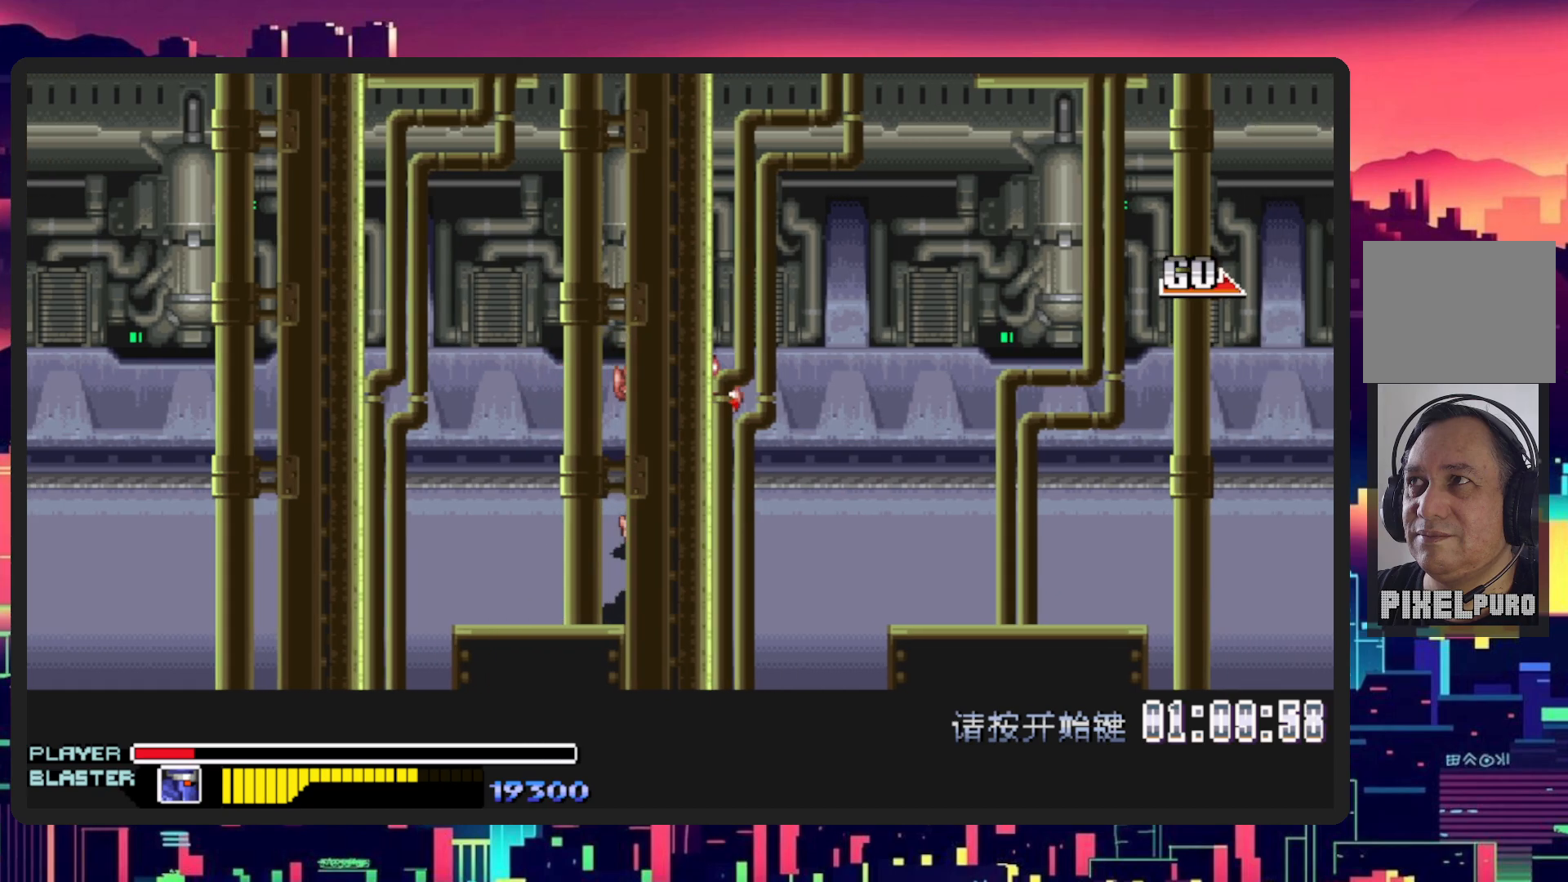
{"buttons": ["DPAD_RIGHT"], "events": []}
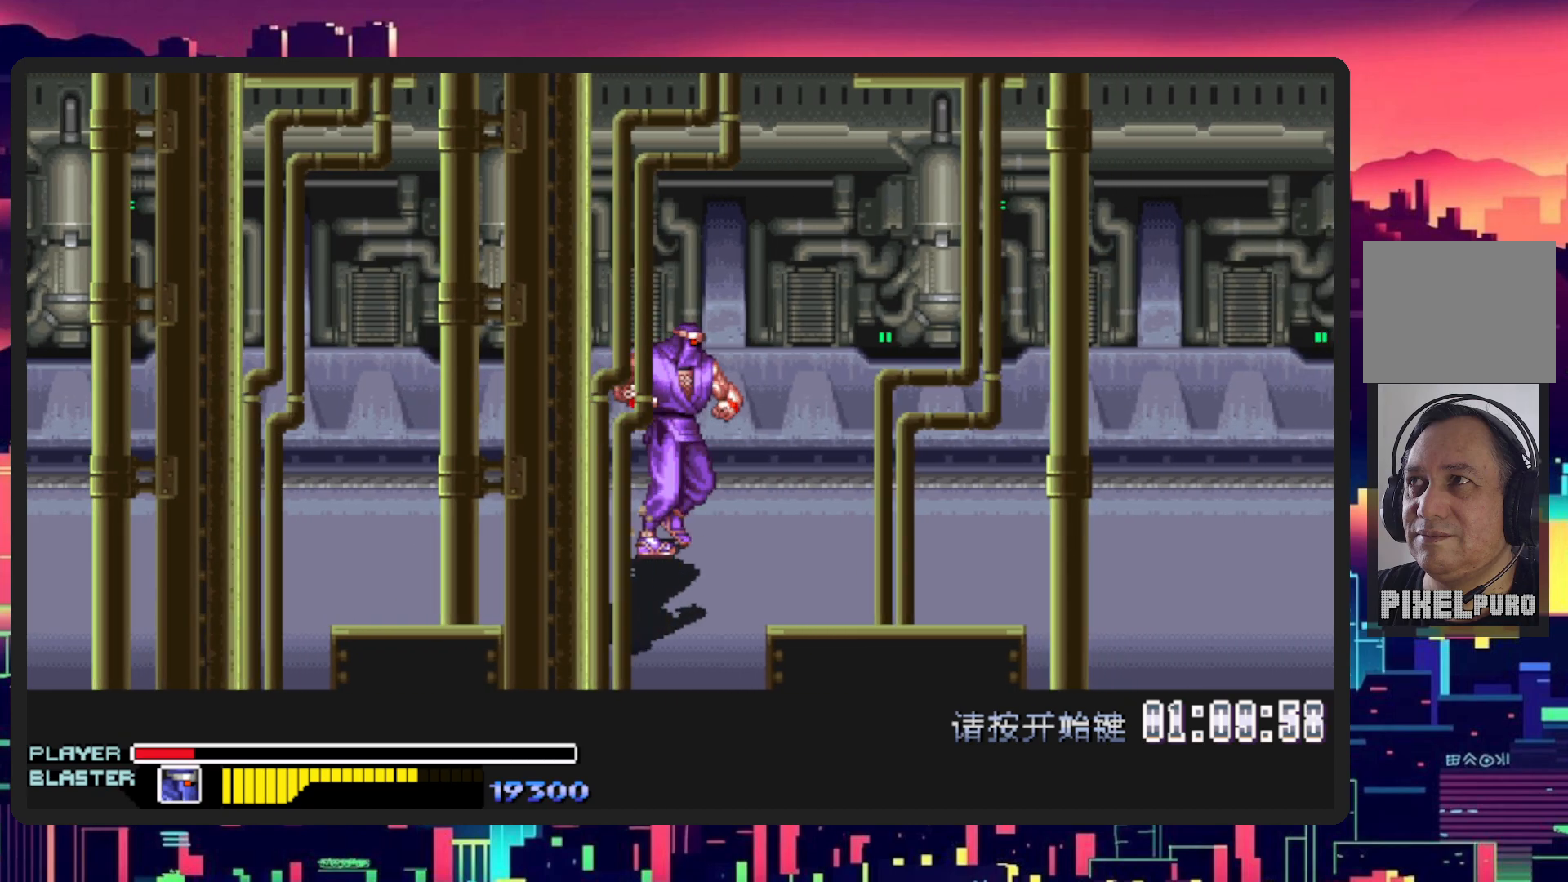
{"buttons": ["DPAD_RIGHT"], "events": []}
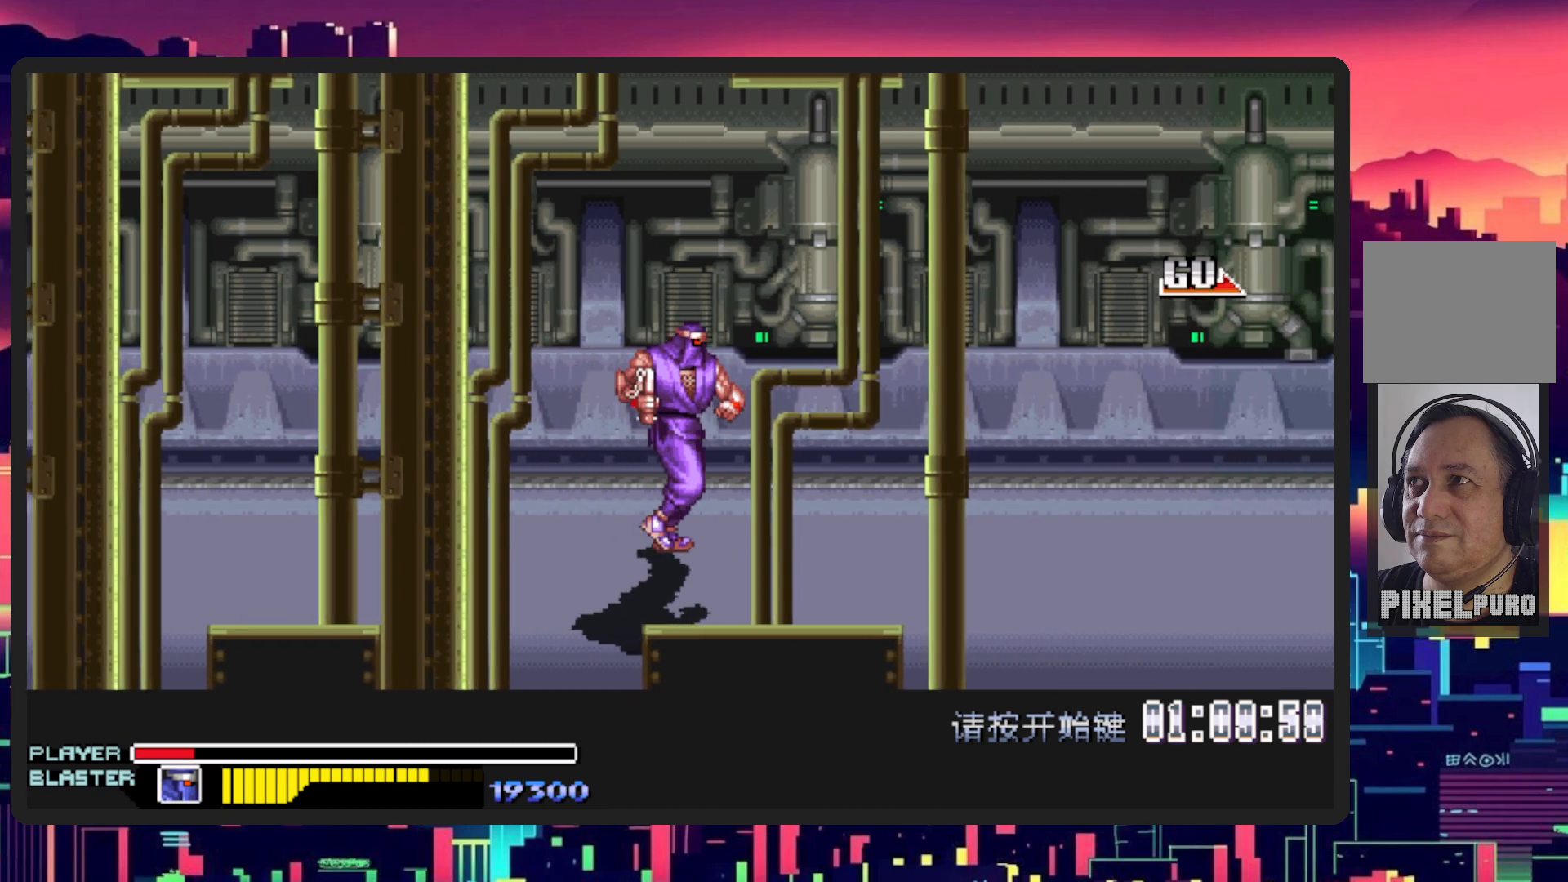
{"buttons": ["DPAD_RIGHT"], "events": []}
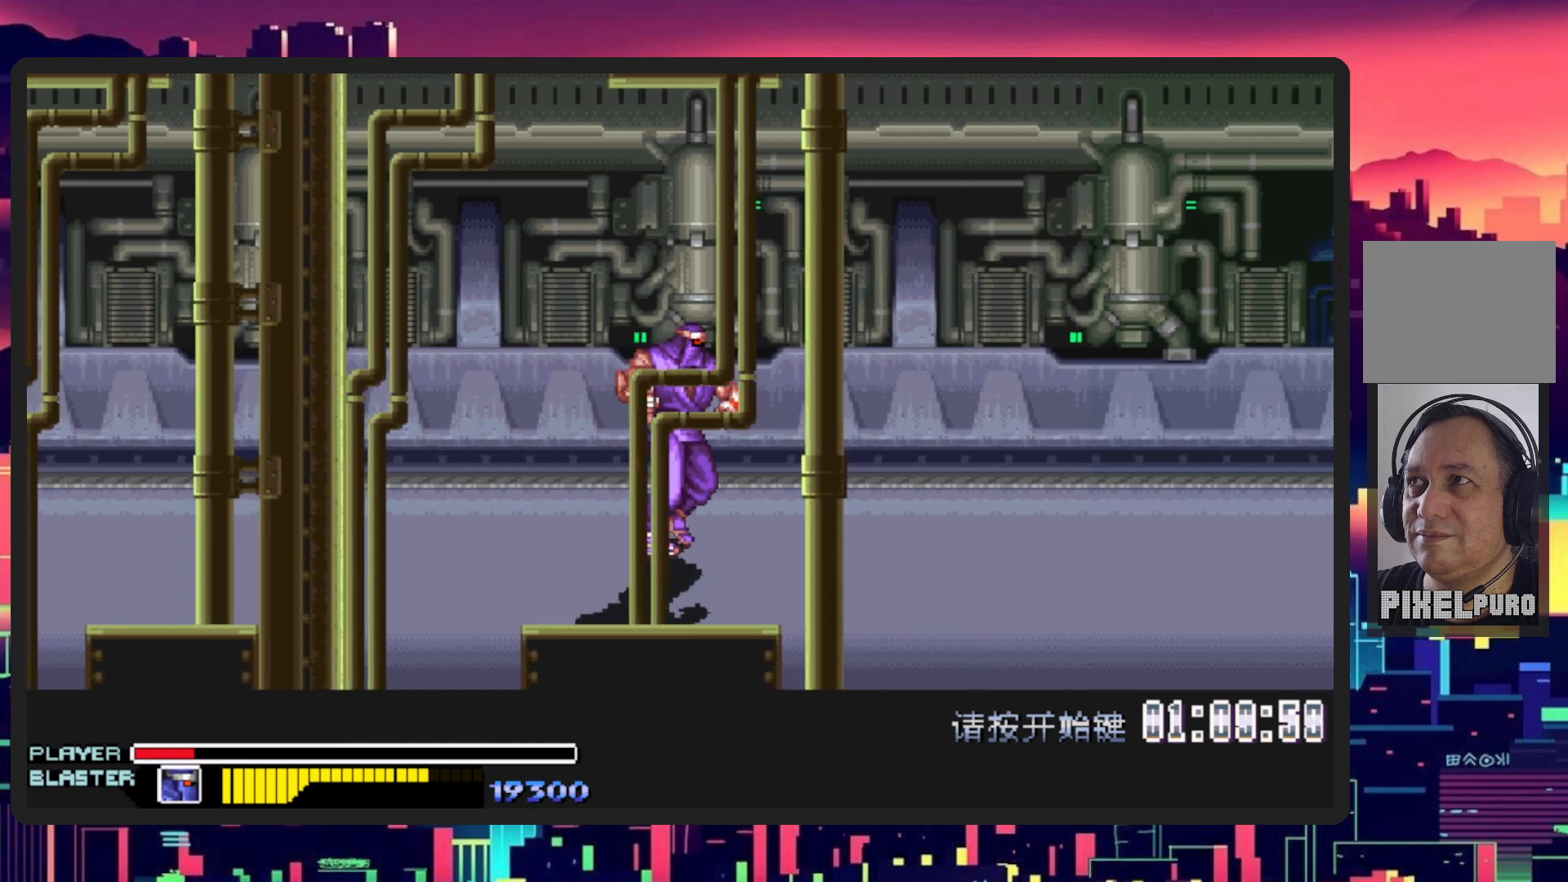
{"buttons": ["DPAD_RIGHT"], "events": []}
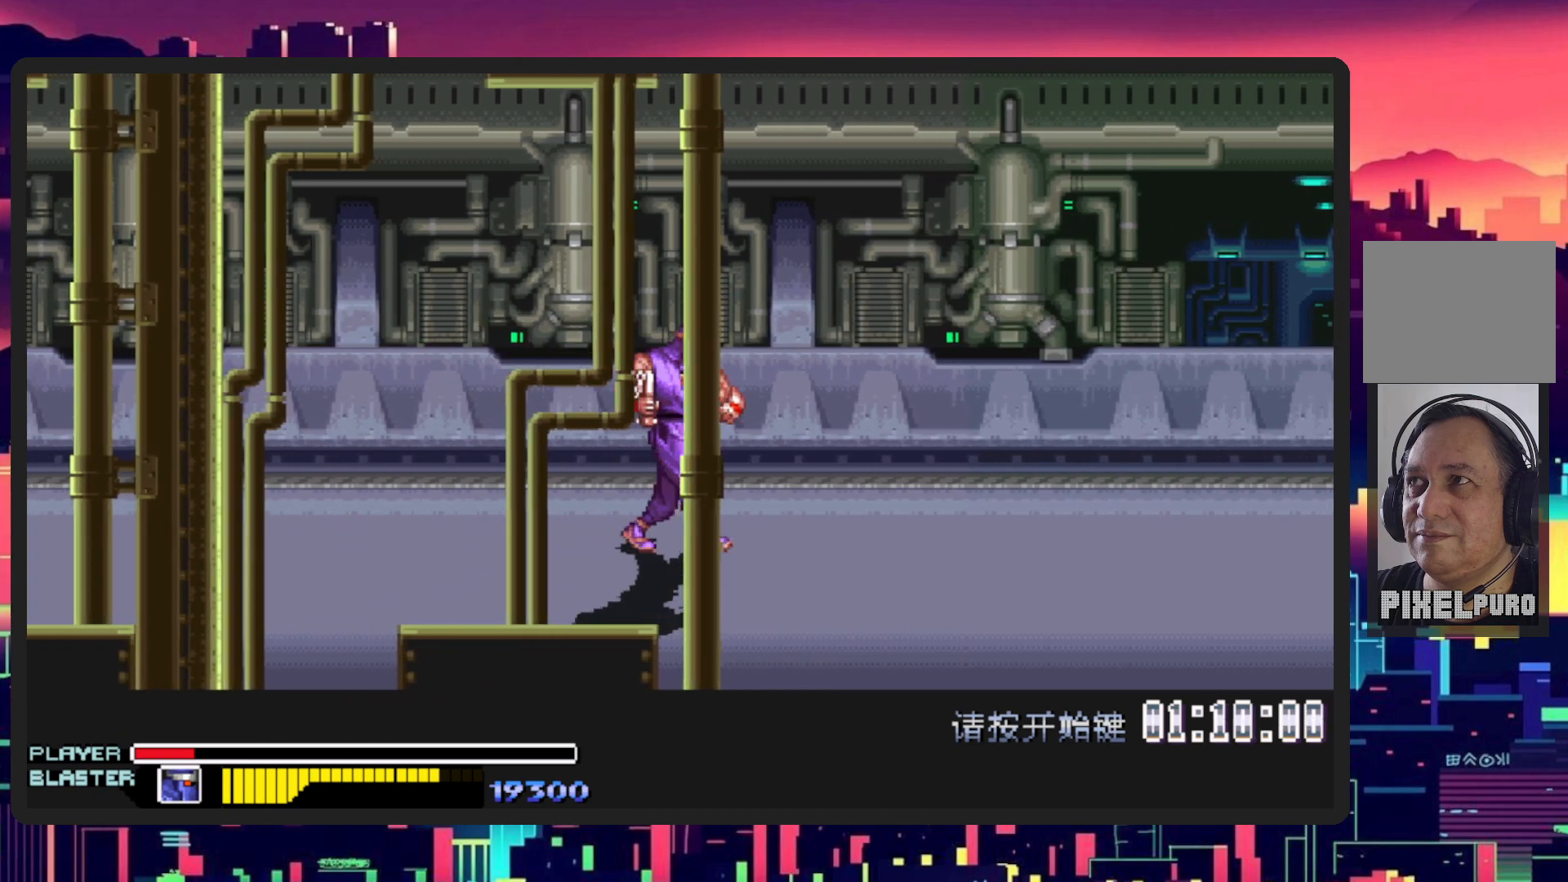
{"buttons": ["DPAD_RIGHT"], "events": []}
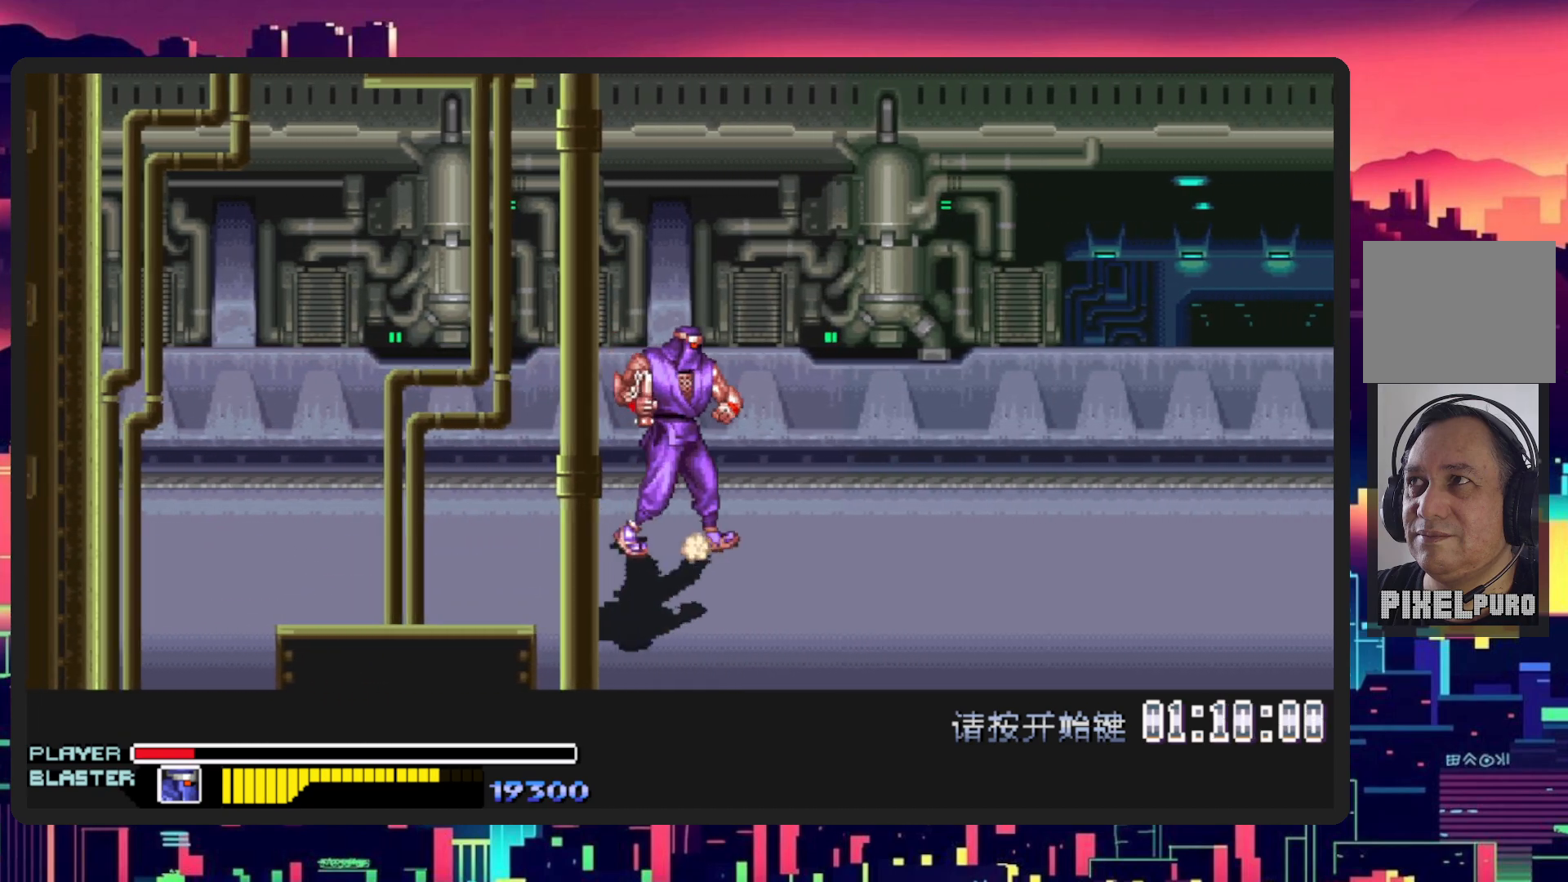
{"buttons": ["DPAD_RIGHT"], "events": []}
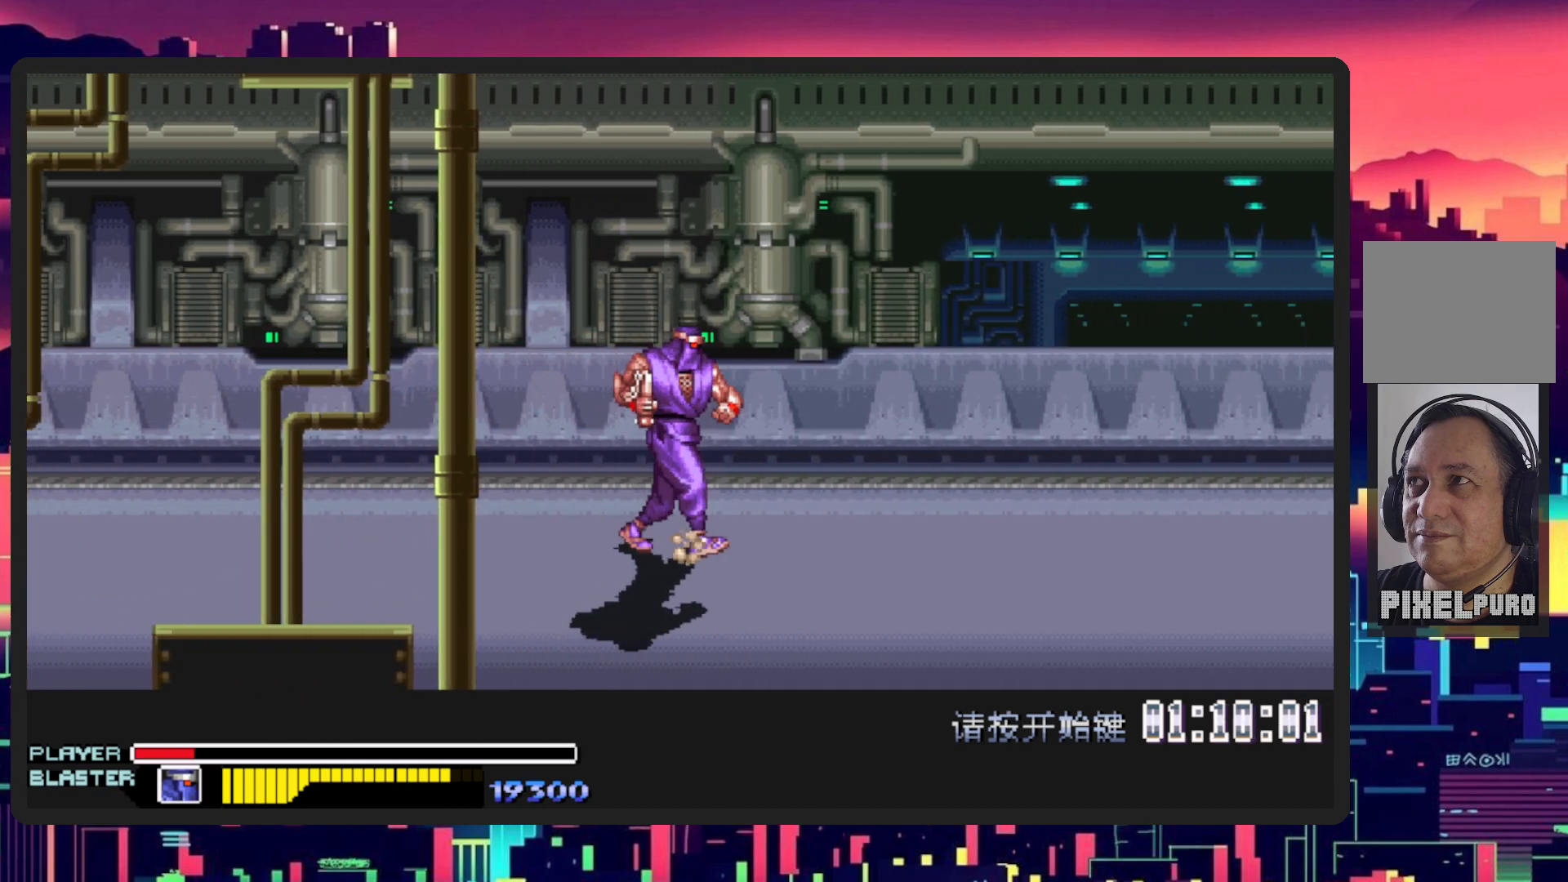
{"buttons": ["DPAD_RIGHT"], "events": []}
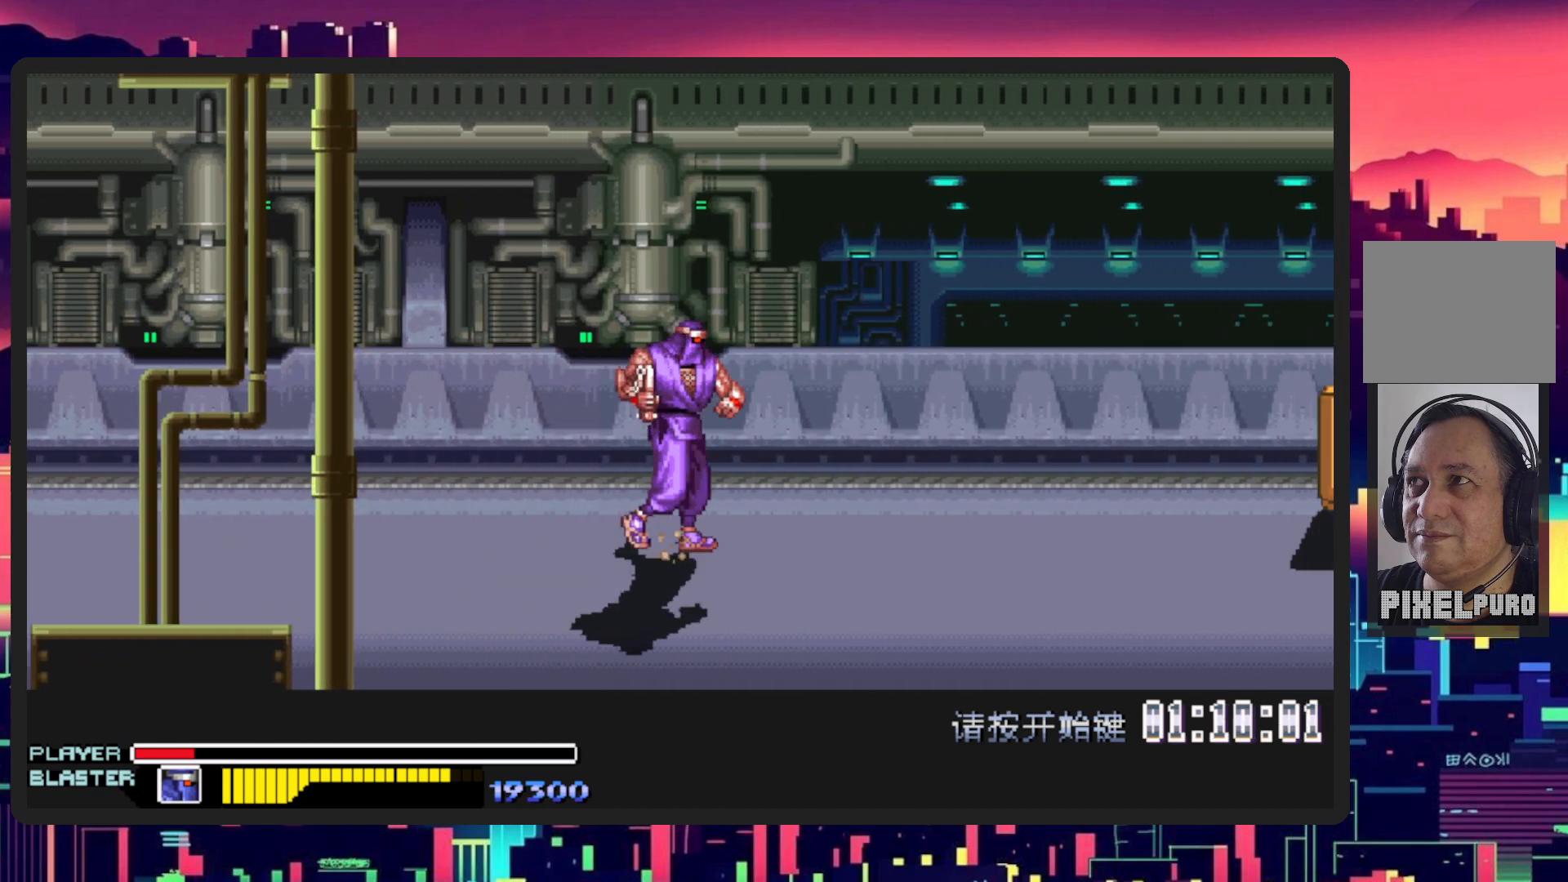
{"buttons": ["DPAD_RIGHT"], "events": []}
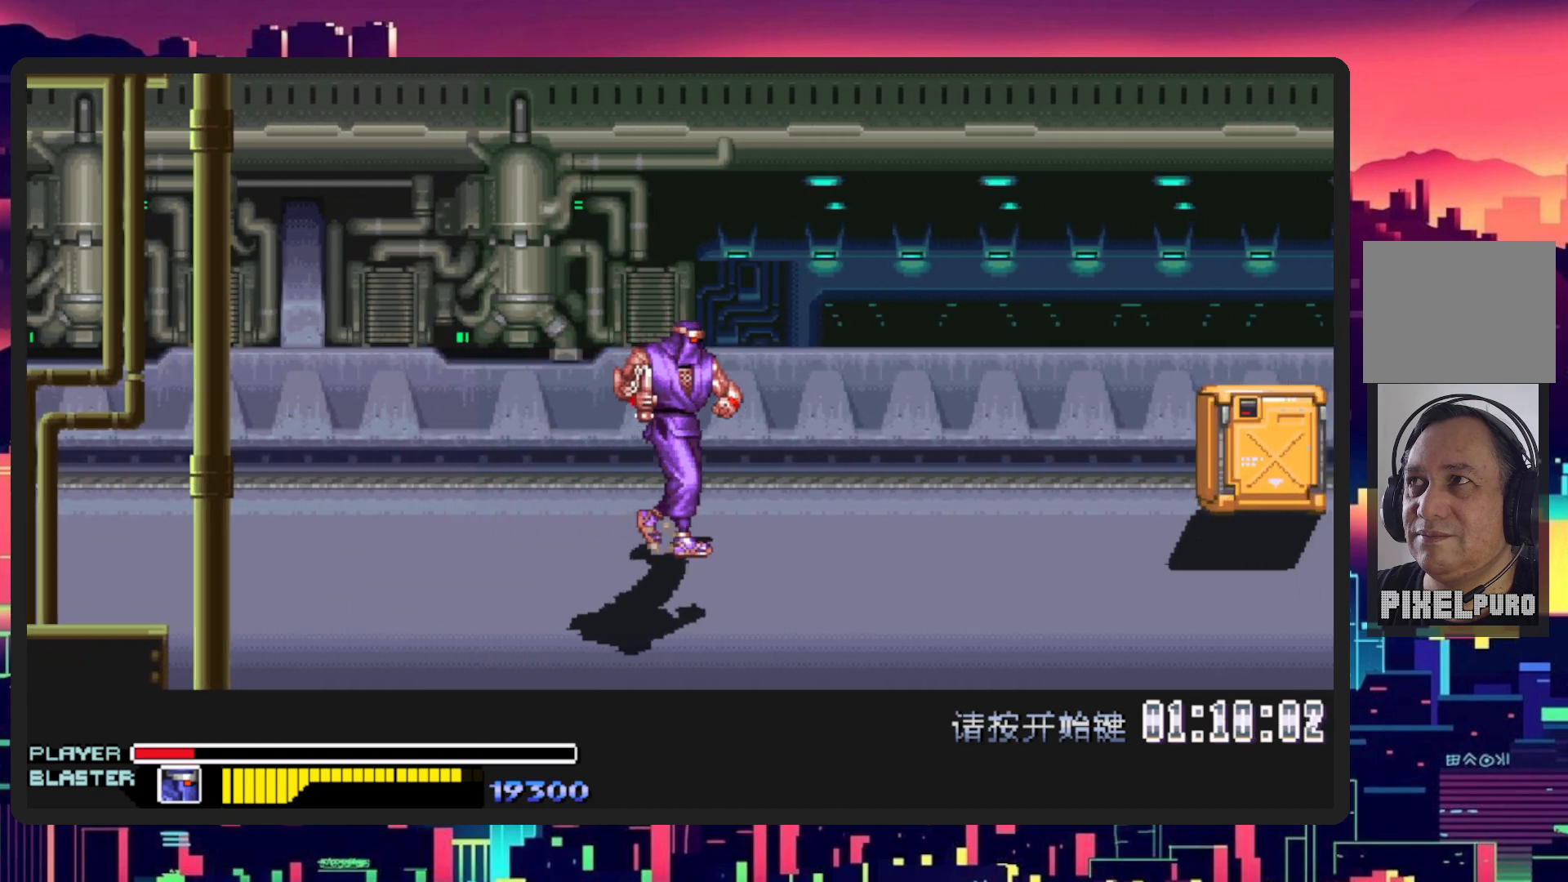
{"buttons": ["DPAD_UP", "DPAD_RIGHT"], "events": [[116, "DPAD_RIGHT", "up"], [116, "DPAD_UP", "down"], [183, "DPAD_RIGHT", "down"], [283, "DPAD_RIGHT", "up"], [450, "DPAD_RIGHT", "down"]]}
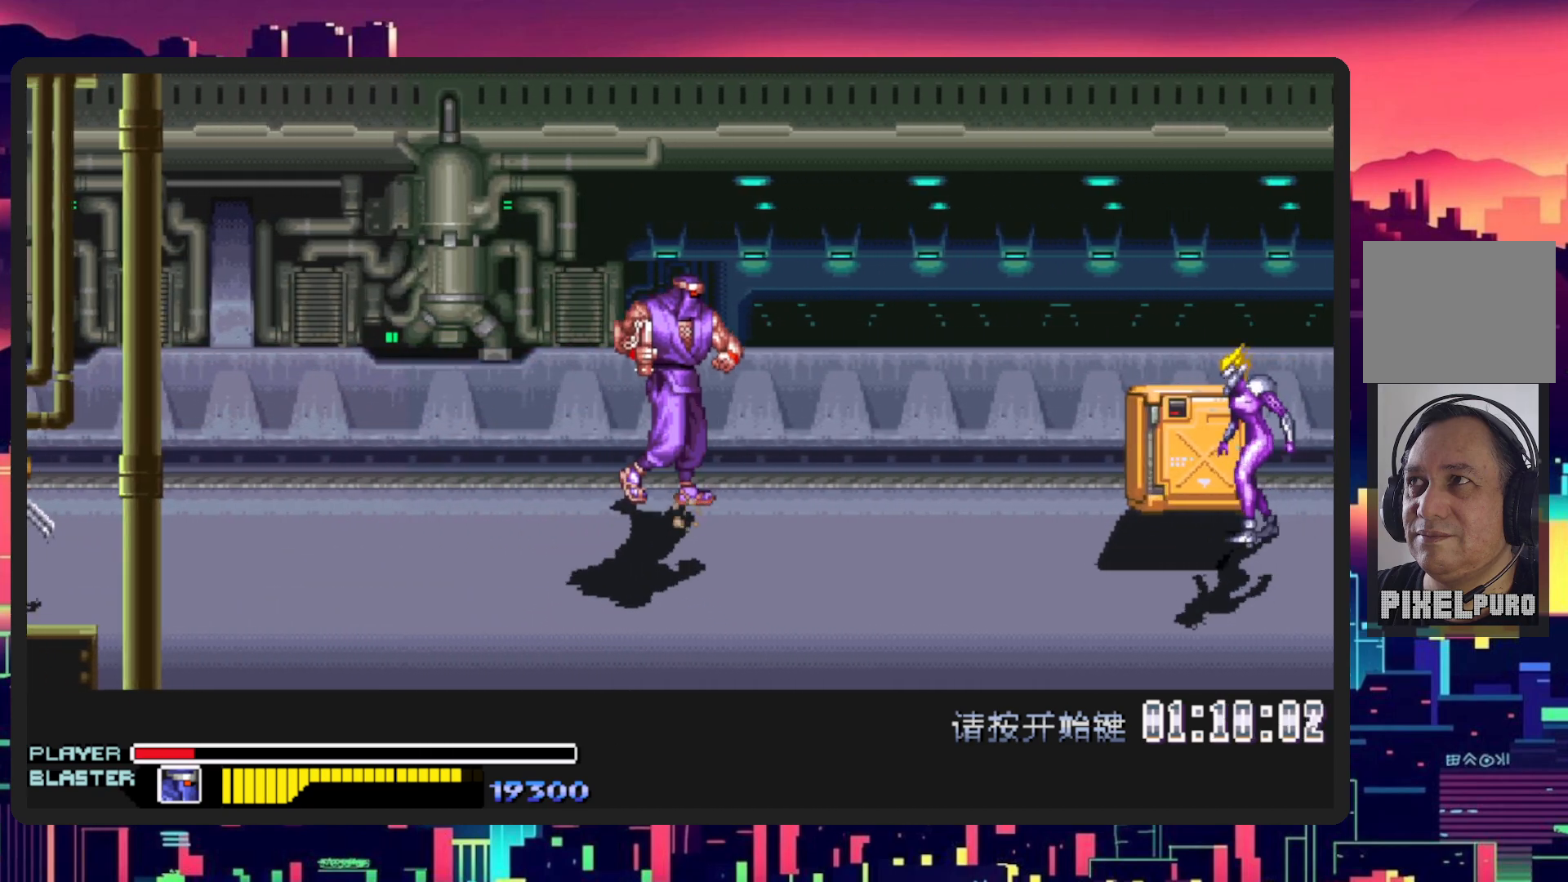
{"buttons": [], "events": [[134, "DPAD_UP", "up"], [217, "B", "down"], [317, "B", "up"], [351, "DPAD_RIGHT", "up"]]}
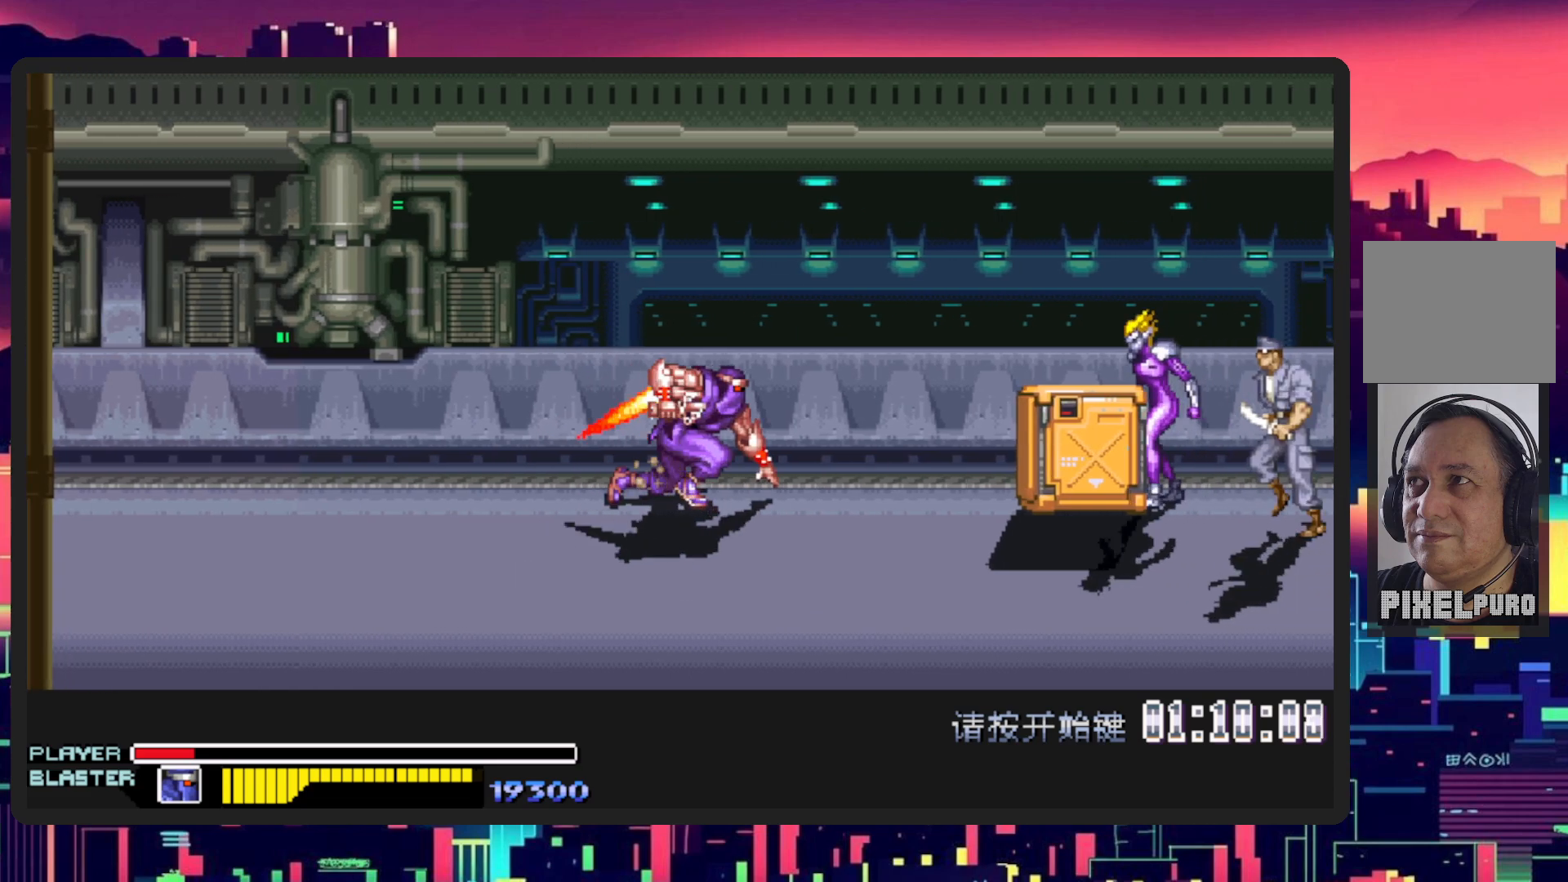
{"buttons": ["Y"], "events": [[200, "Y", "down"], [383, "Y", "up"], [433, "Y", "down"]]}